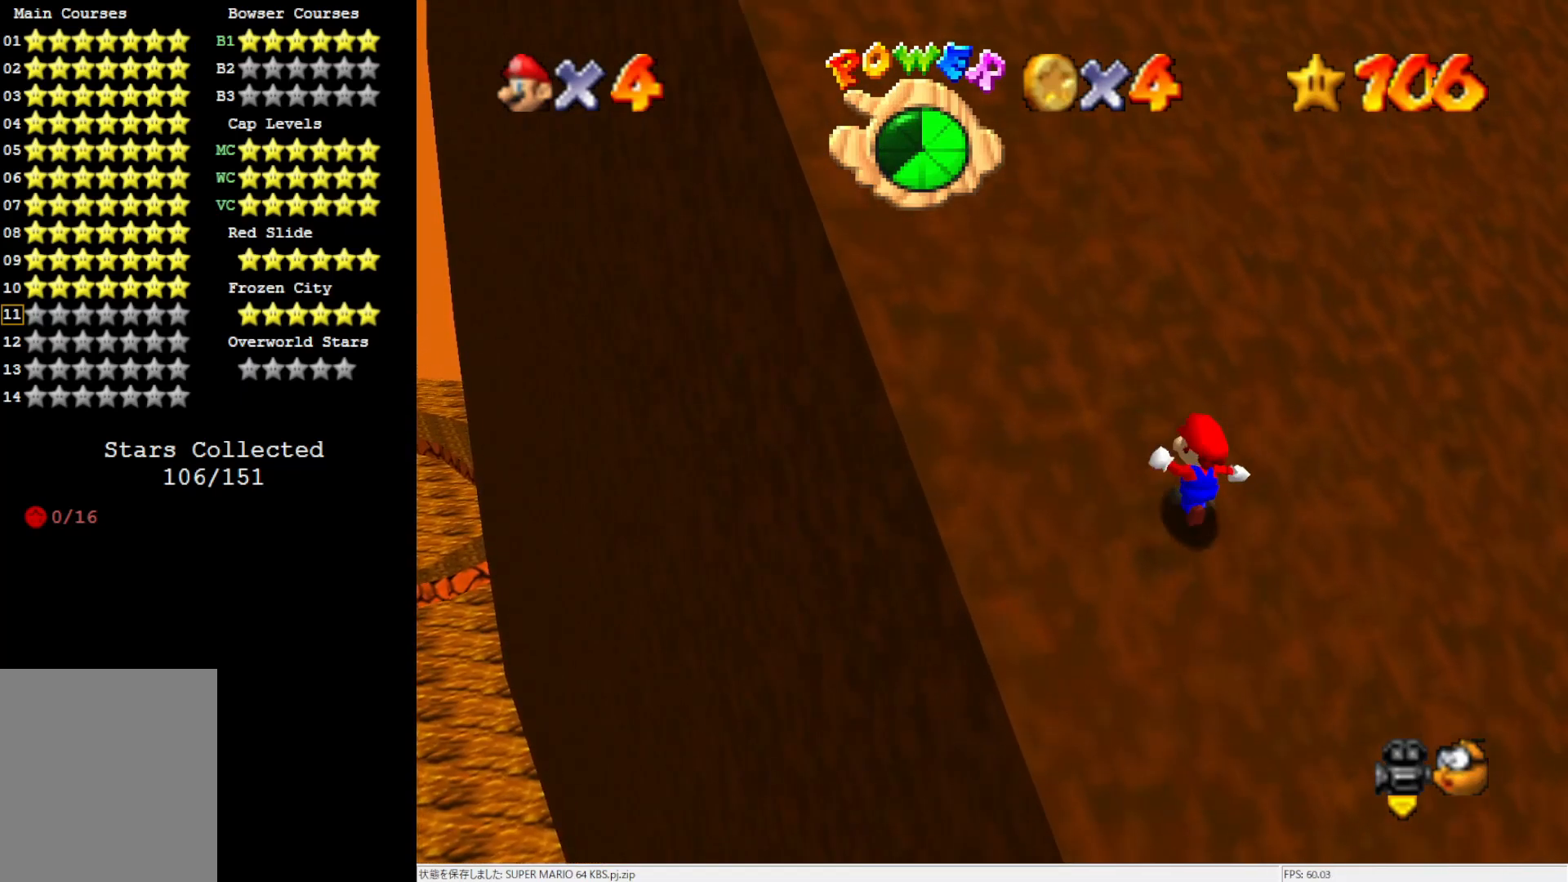
Gameplay with a controller (Nintendo layout); each line is a JSON object with the inputs held at the frame after it. "events" lists button and stick changes between this image and that frame as [ms after this image, input, new state], when the widget could be followed in between. Not read: L3 R3.
{"buttons": ["A", "B"], "left_stick": "up-left", "events": [[100, "B", "down"], [233, "B", "up"], [467, "B", "down"]]}
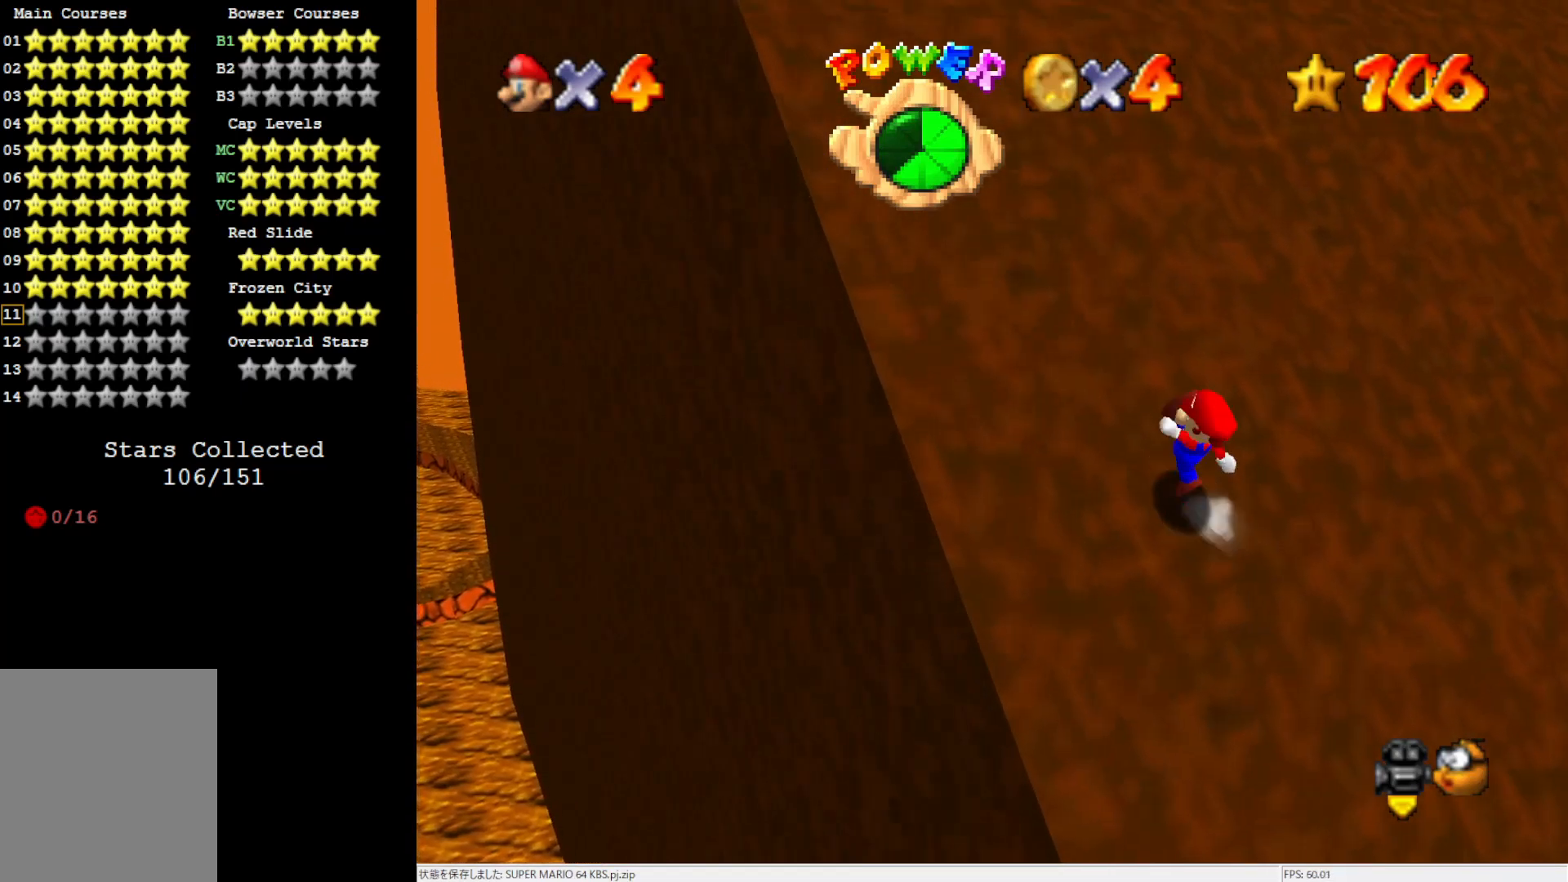
{"buttons": ["A"], "left_stick": "up-left", "events": [[100, "B", "up"], [300, "B", "down"], [433, "B", "up"]]}
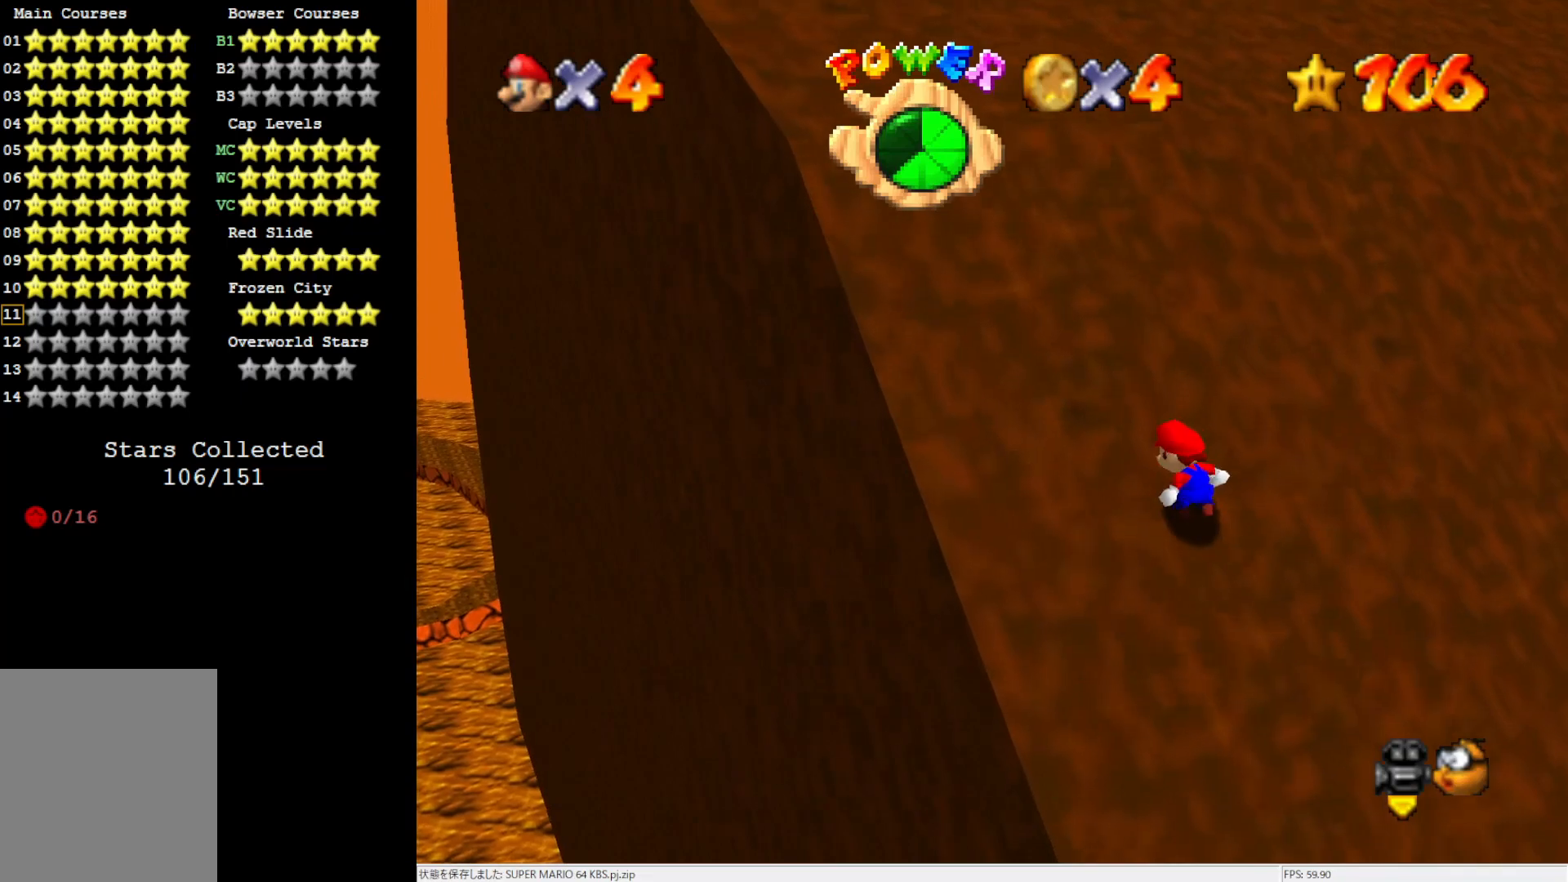
{"buttons": ["A", "B"], "left_stick": "up-left", "events": [[100, "B", "down"], [267, "B", "up"], [433, "B", "down"]]}
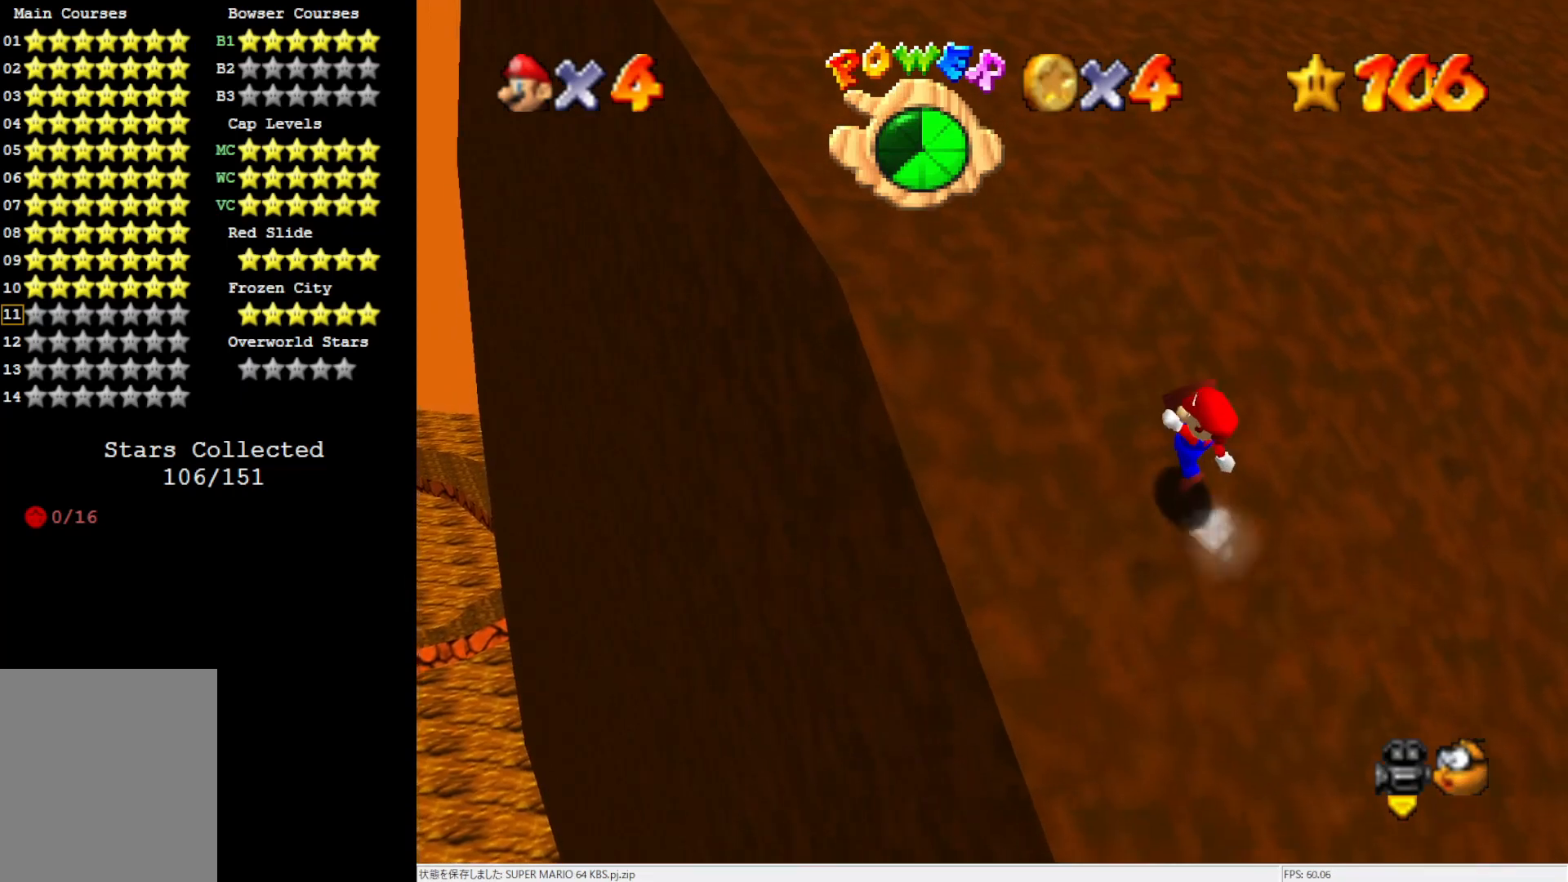
{"buttons": ["A"], "left_stick": "up-left", "events": [[67, "B", "up"], [267, "B", "down"], [400, "B", "up"]]}
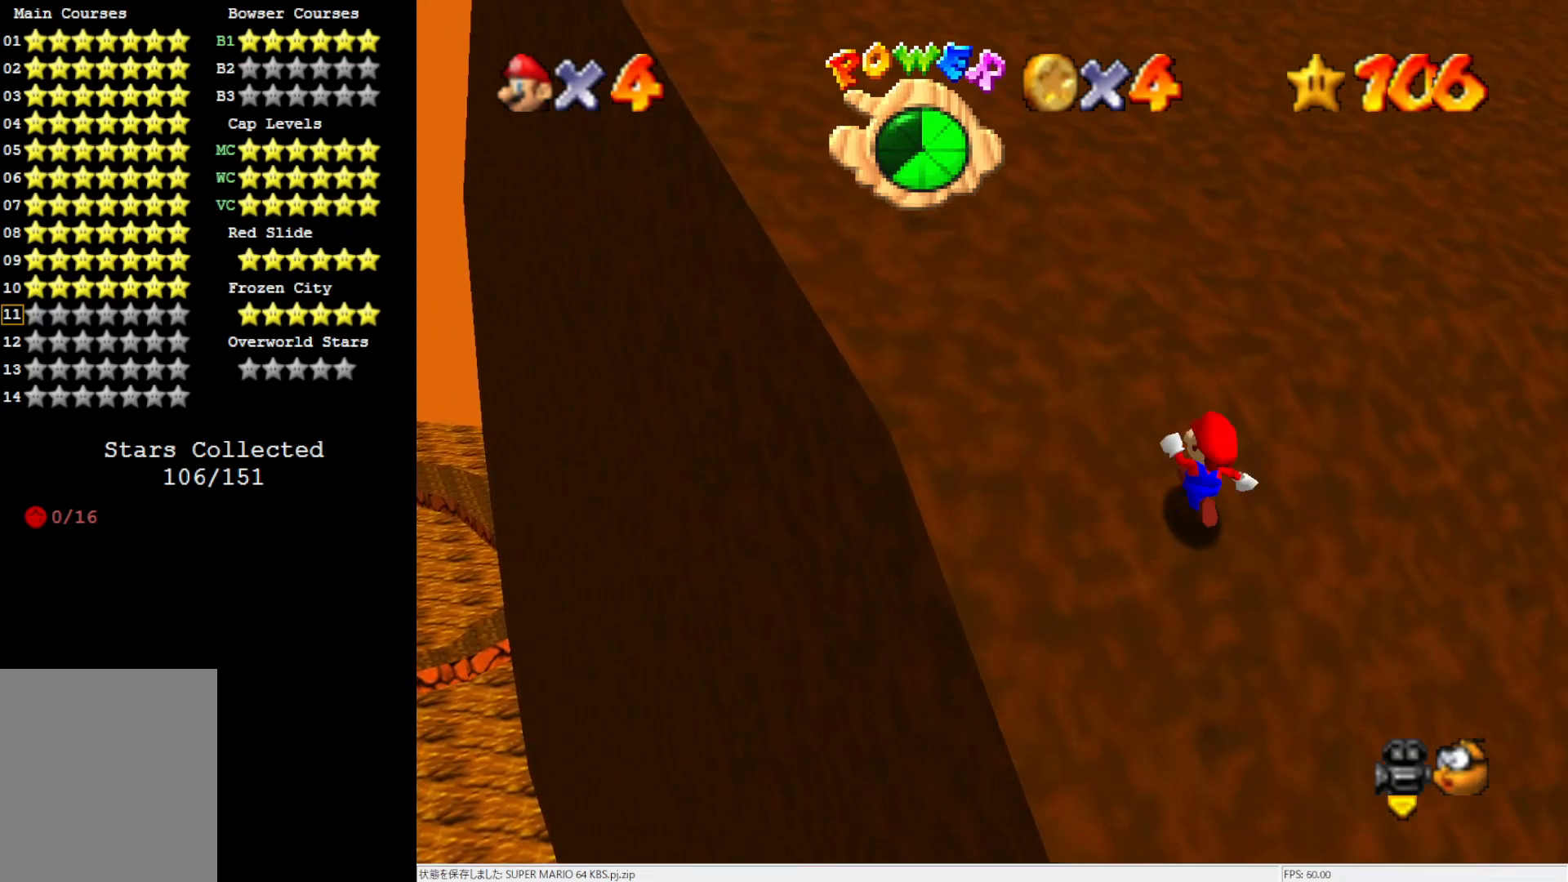
{"buttons": ["A"], "left_stick": "up-left", "events": [[100, "B", "down"], [200, "B", "up"], [367, "B", "down"], [500, "B", "up"]]}
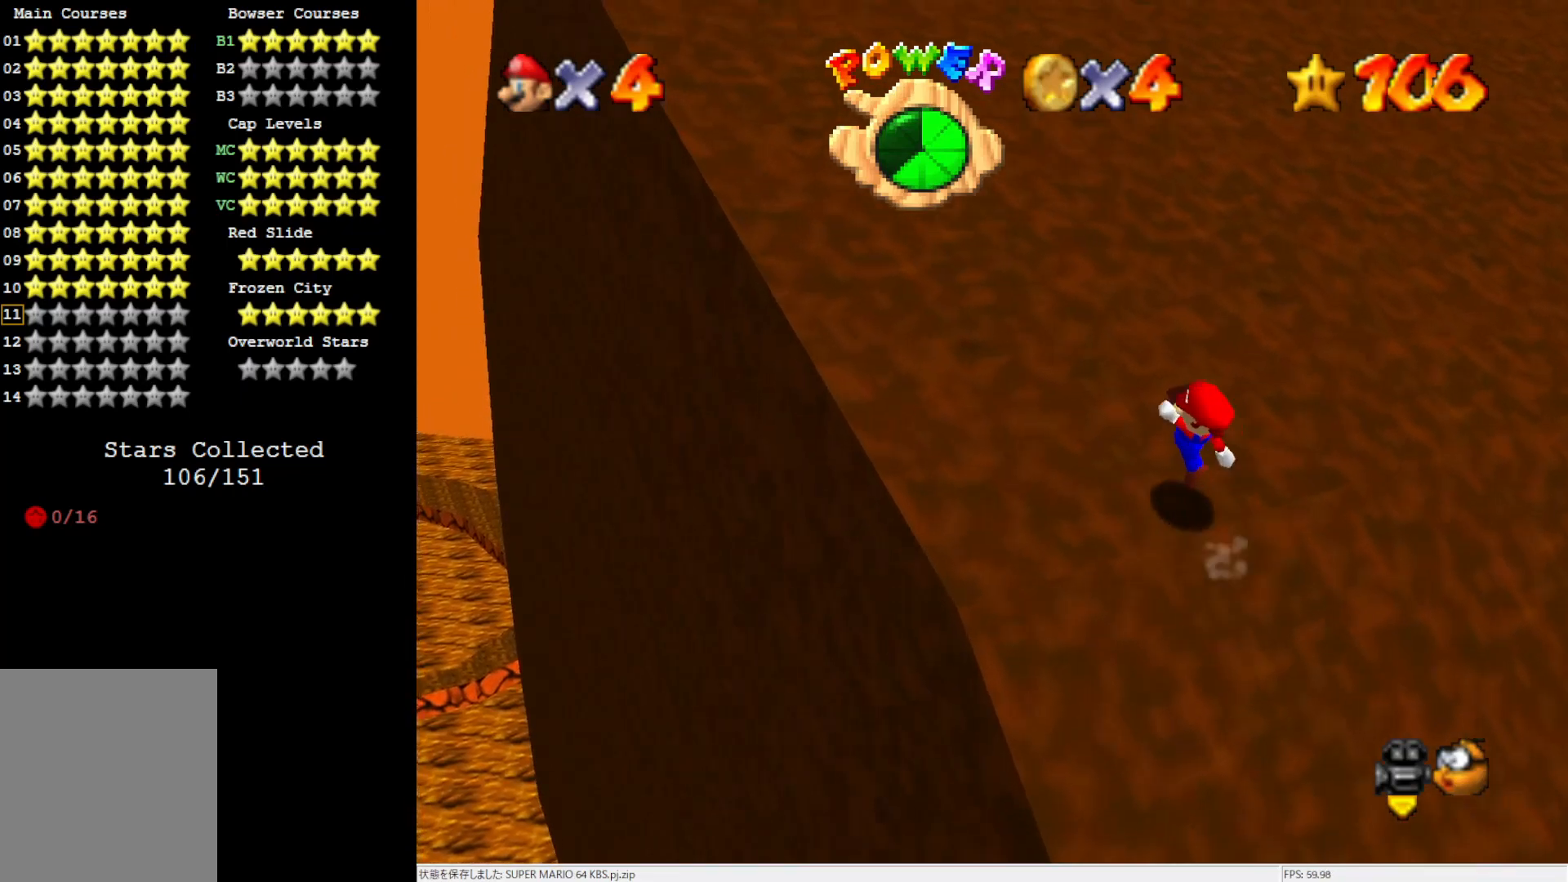
{"buttons": ["A"], "left_stick": "up-left", "events": [[217, "B", "down"], [333, "B", "up"]]}
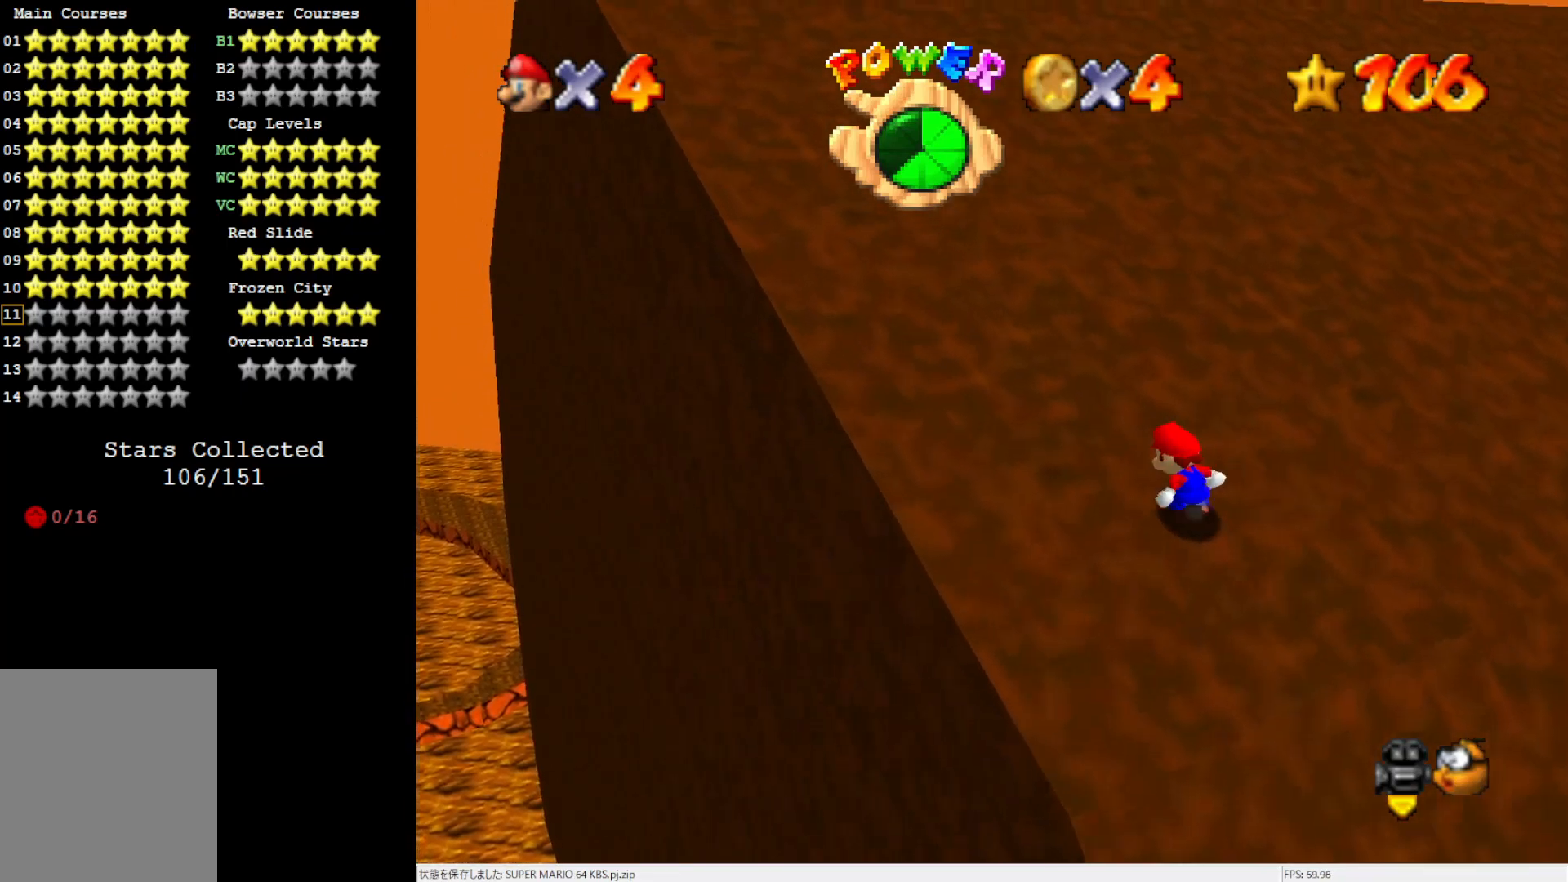
{"buttons": [], "left_stick": "up-left", "events": [[400, "A", "up"]]}
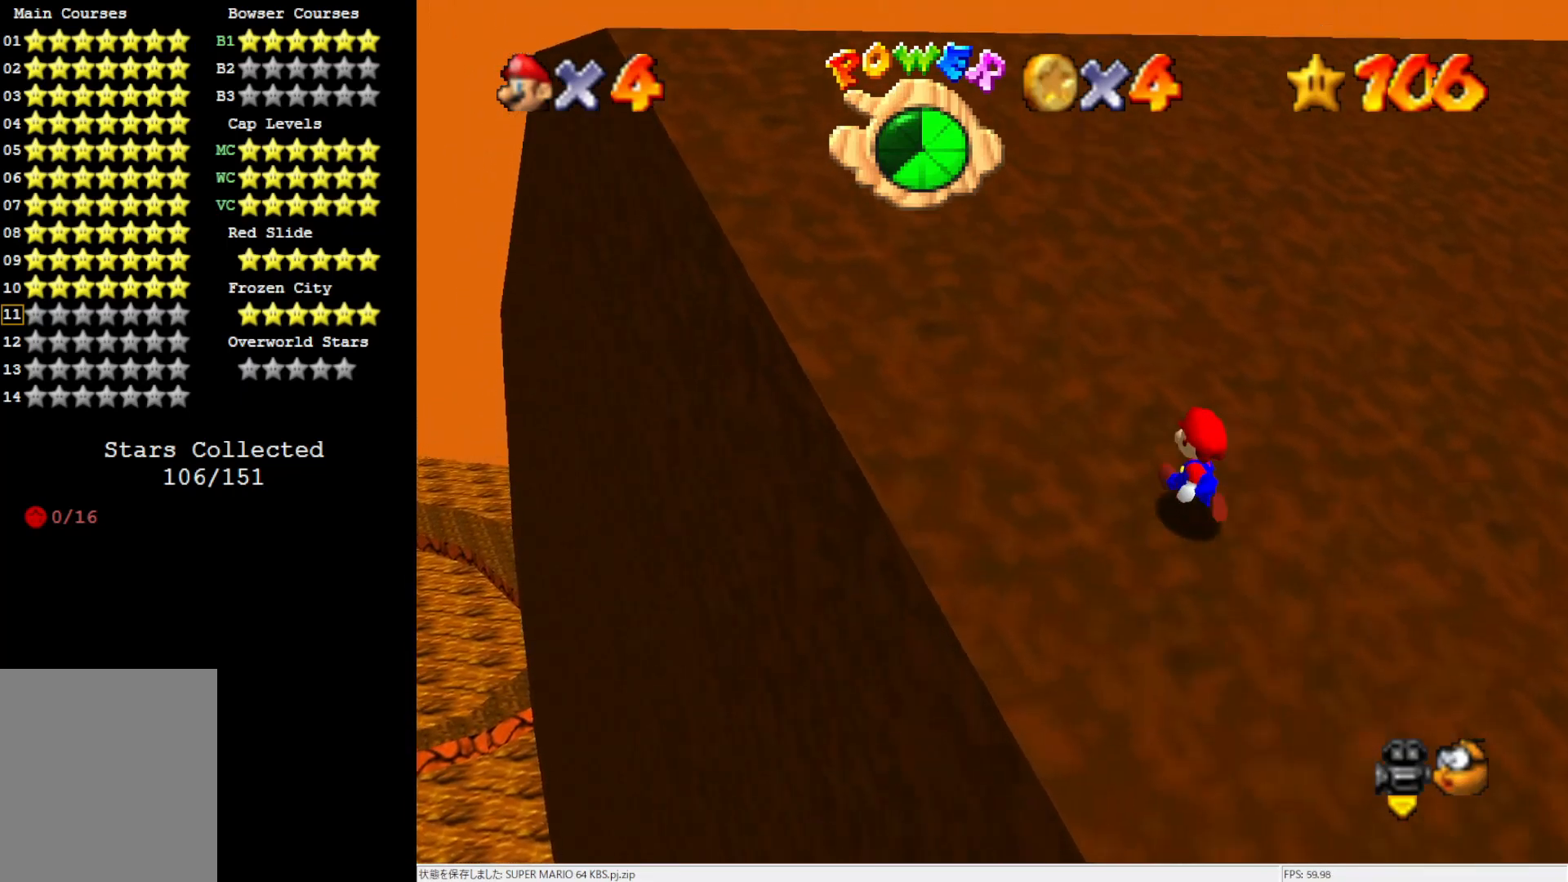
{"buttons": ["A"], "left_stick": "up-left", "events": [[133, "left_stick", "up"], [267, "left_stick", "up-left"], [367, "A", "down"]]}
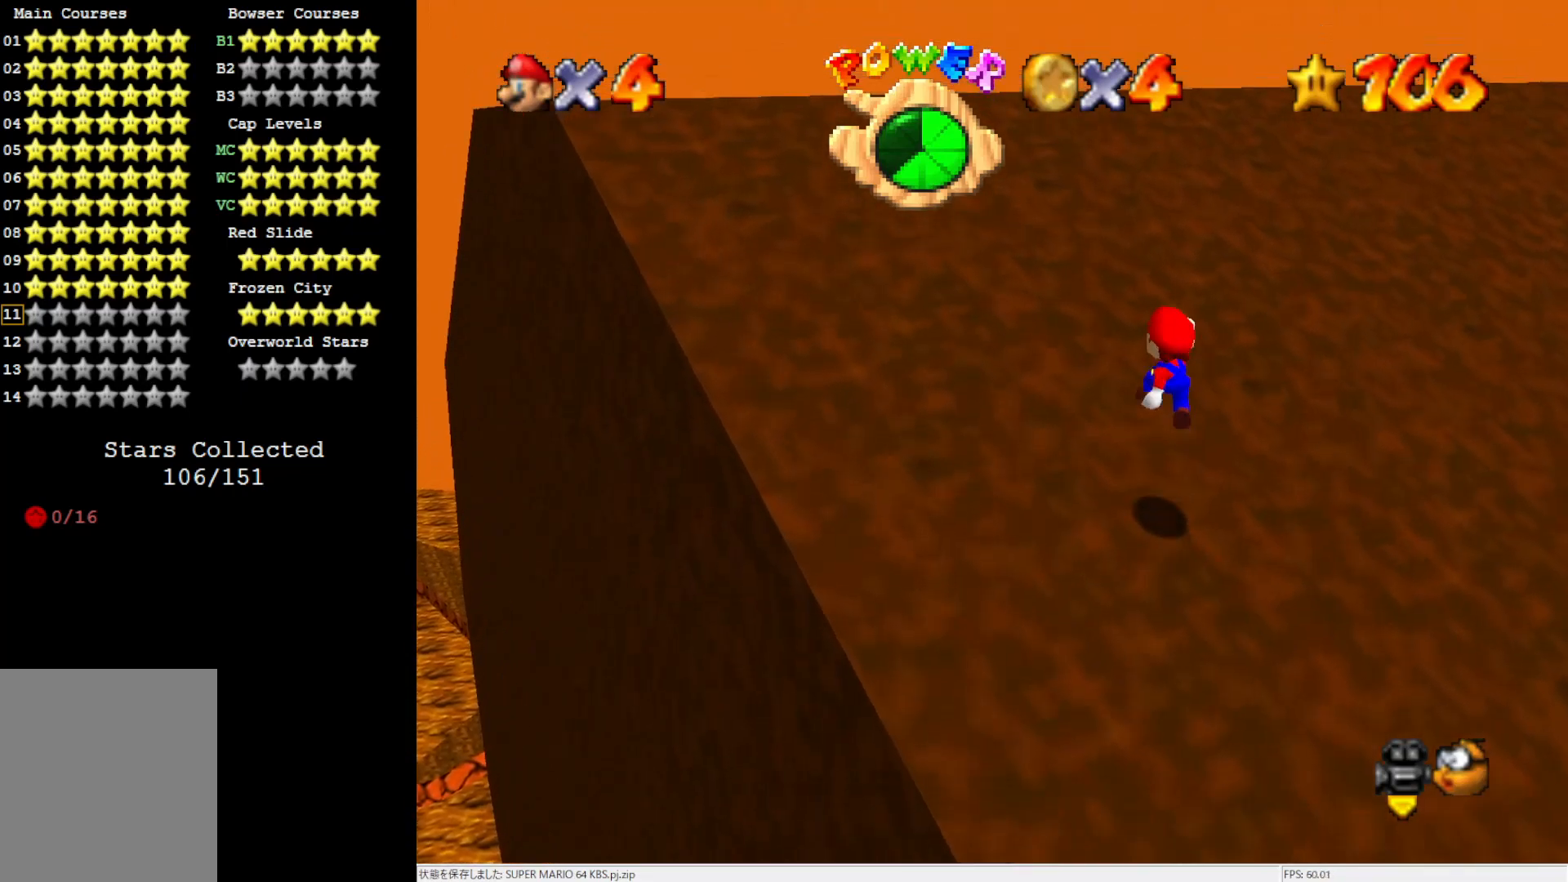
{"buttons": [], "left_stick": "up-left", "events": [[300, "A", "up"]]}
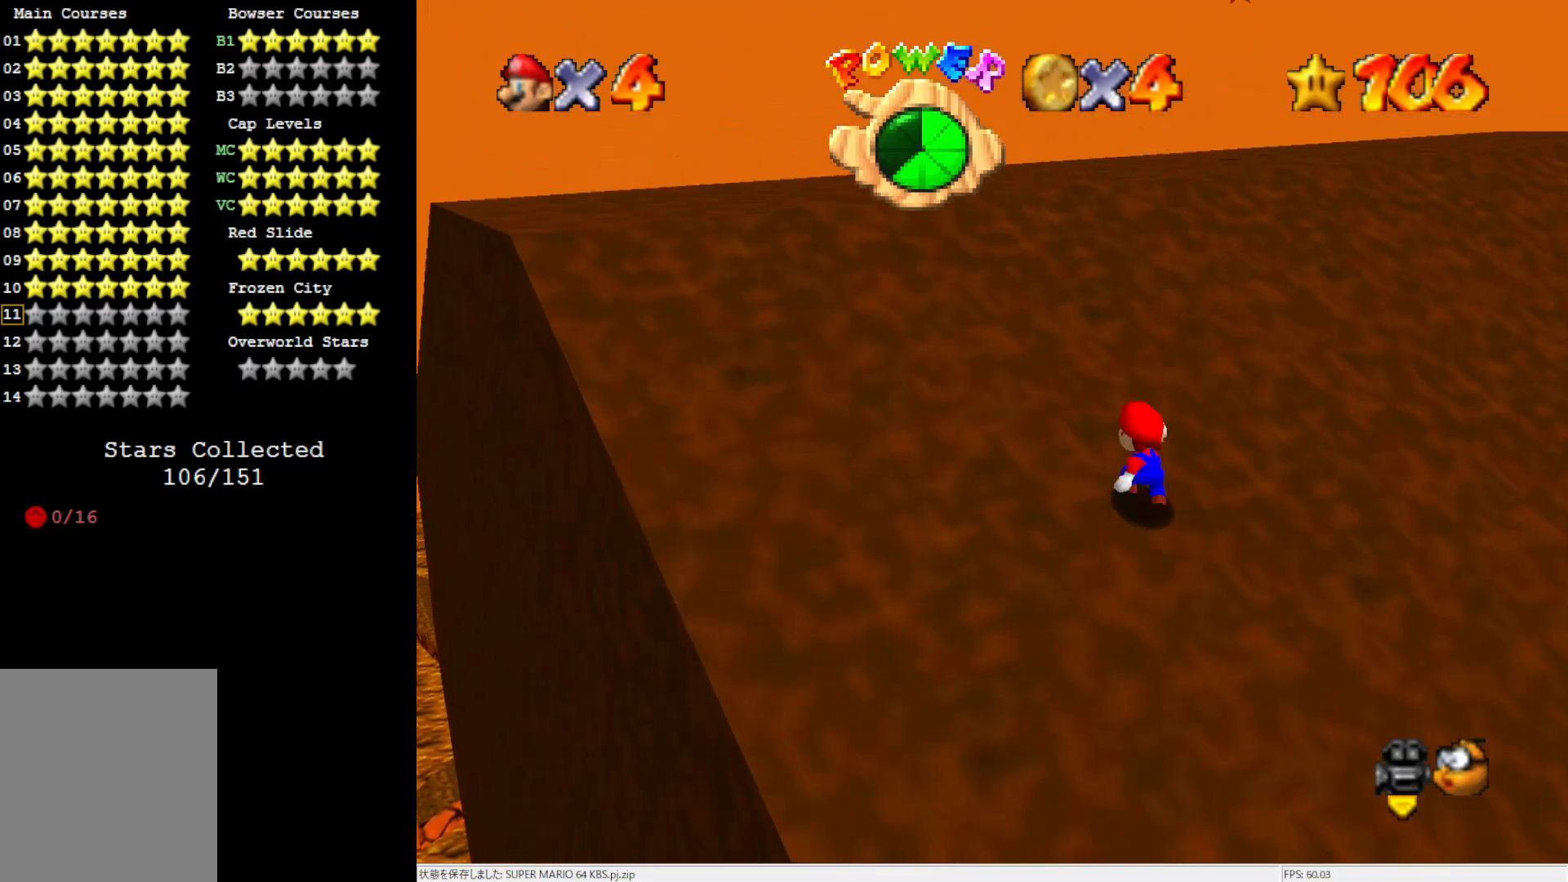
{"buttons": ["A"], "left_stick": "up-left", "events": [[67, "C_LEFT", "down"], [167, "C_LEFT", "up"], [417, "A", "down"]]}
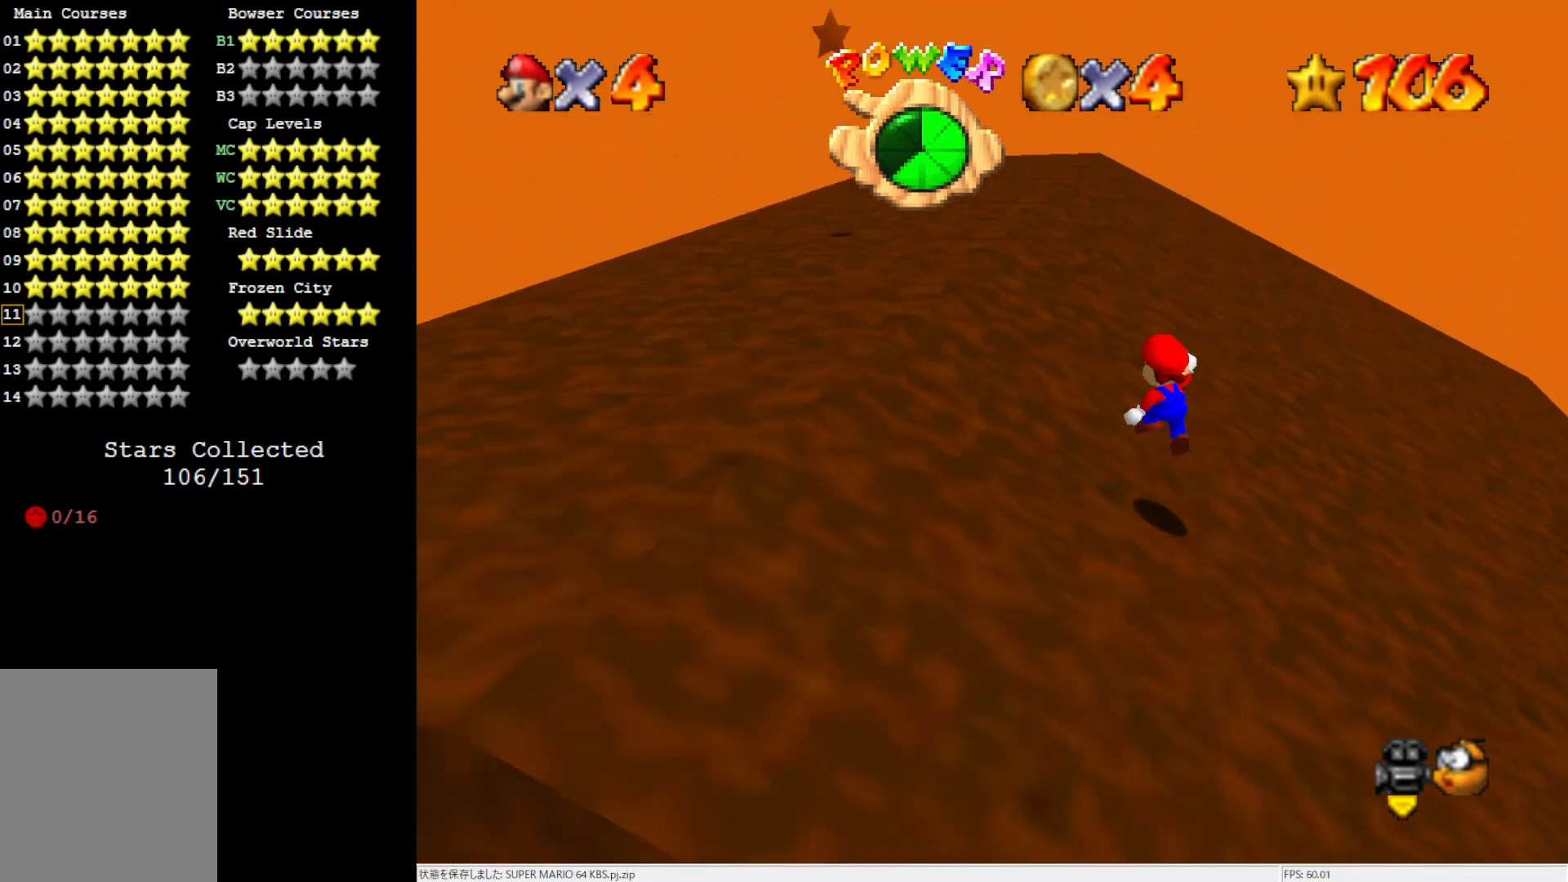
{"buttons": [], "left_stick": "up-left", "events": [[133, "A", "up"], [367, "B", "down"], [433, "B", "up"]]}
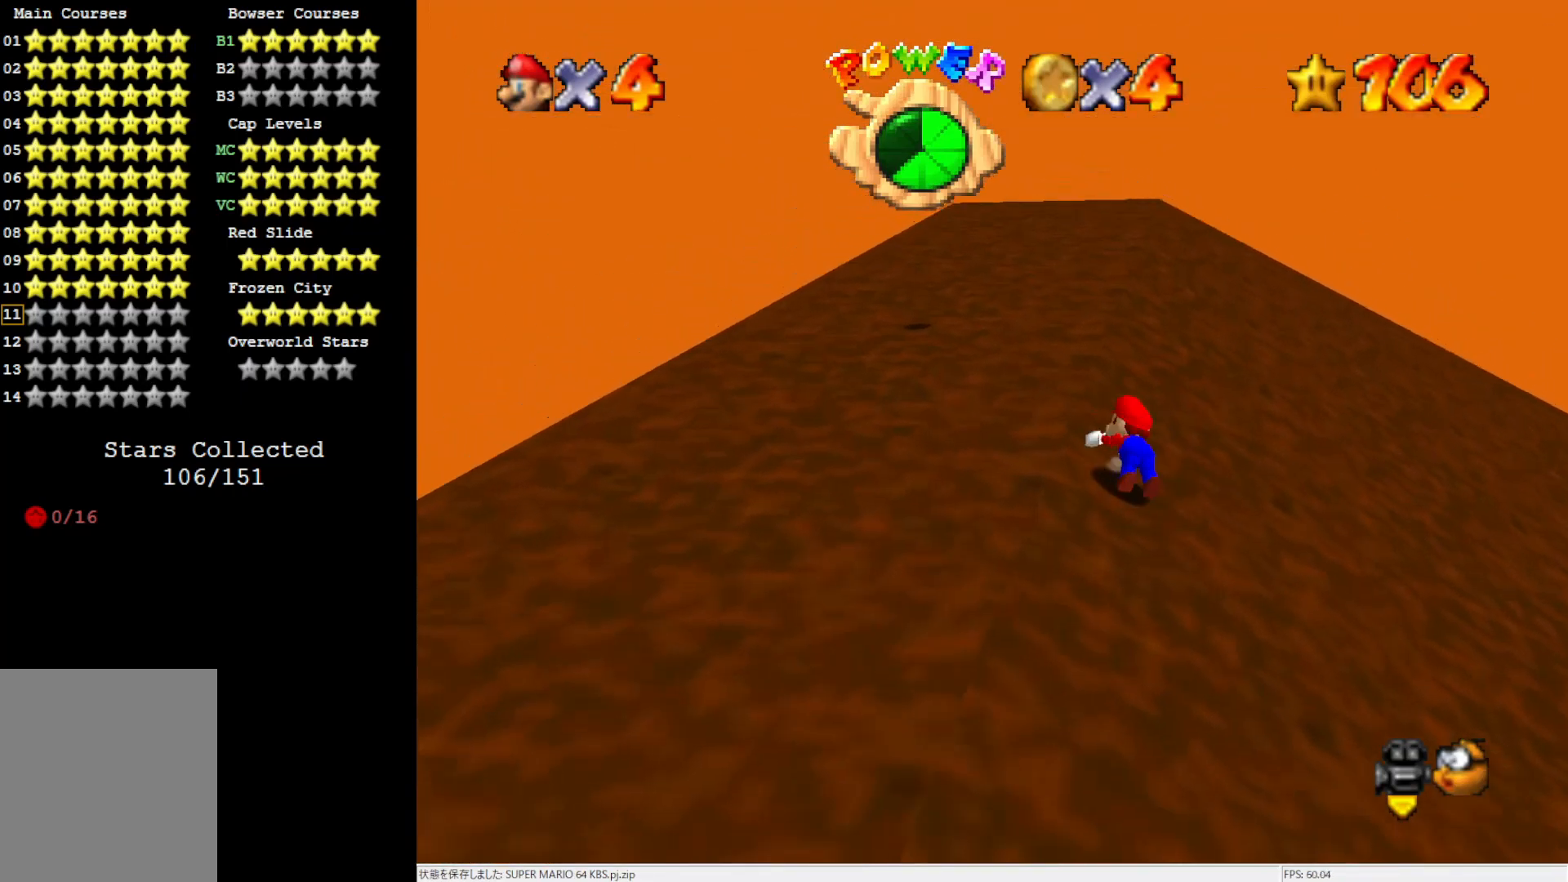
{"buttons": [], "left_stick": "up-left", "events": [[33, "B", "down"], [117, "B", "up"]]}
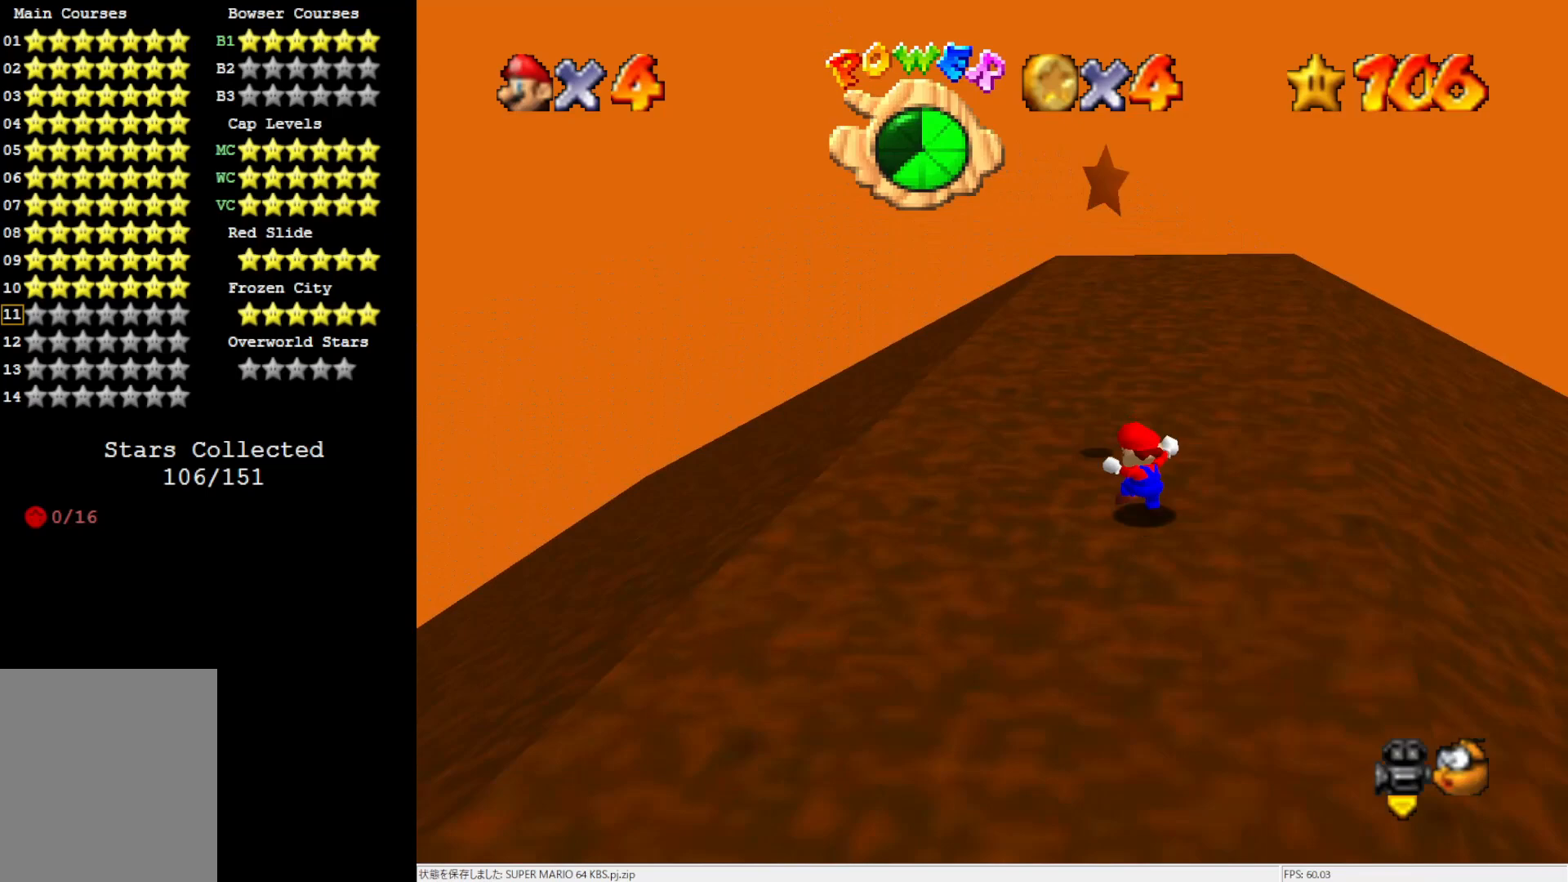
{"buttons": [], "left_stick": "center", "events": [[133, "A", "down"], [233, "left_stick", "center"], [367, "A", "up"], [367, "Z", "down"], [500, "Z", "up"]]}
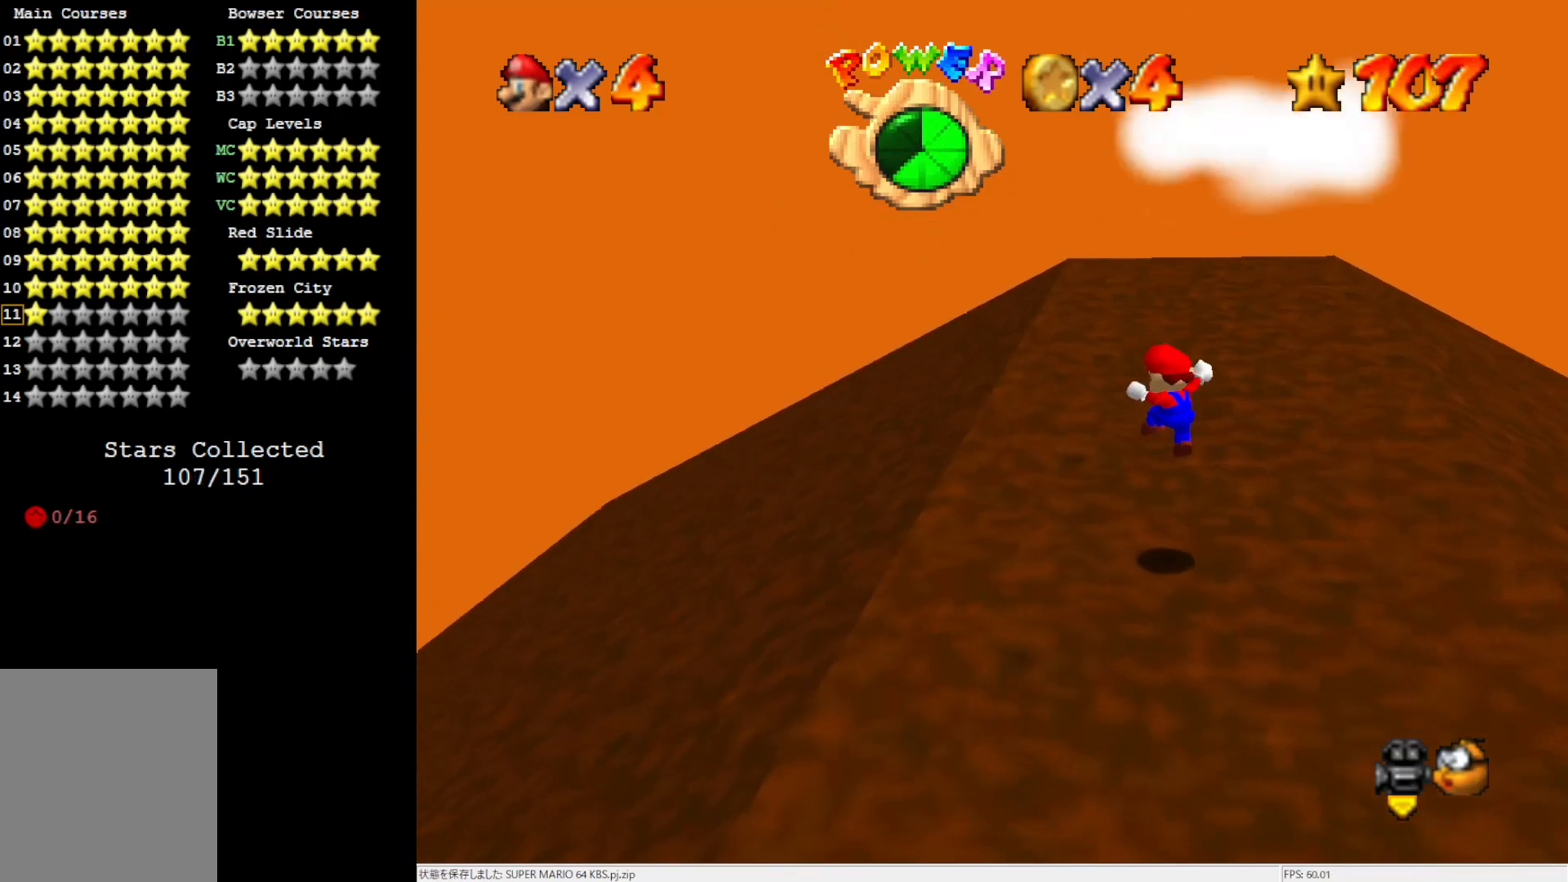
{"buttons": [], "left_stick": "center", "events": []}
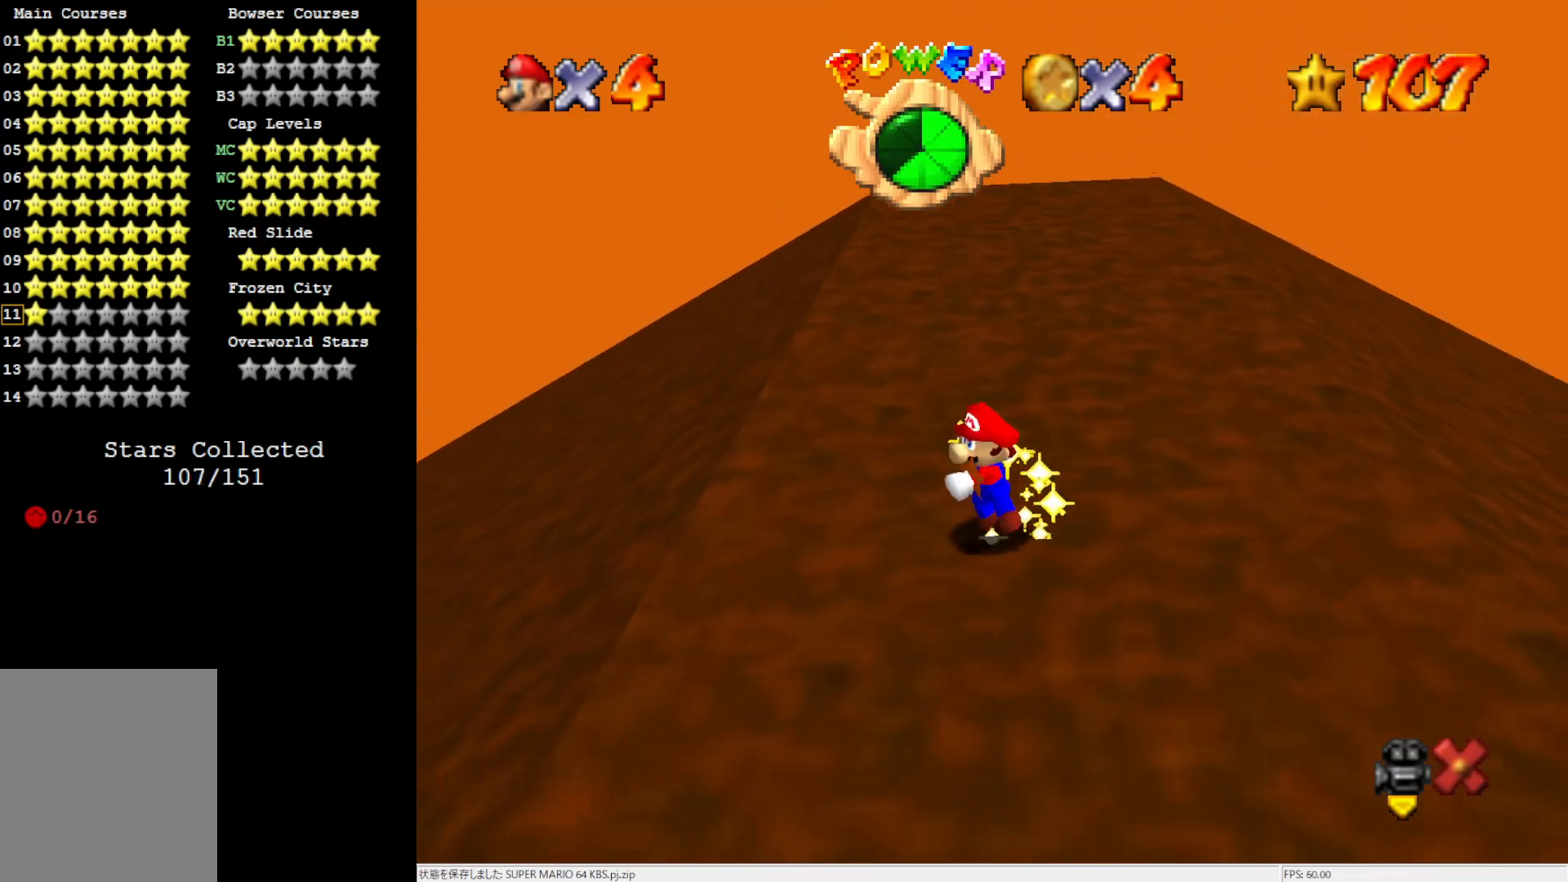
{"buttons": [], "left_stick": "center", "events": []}
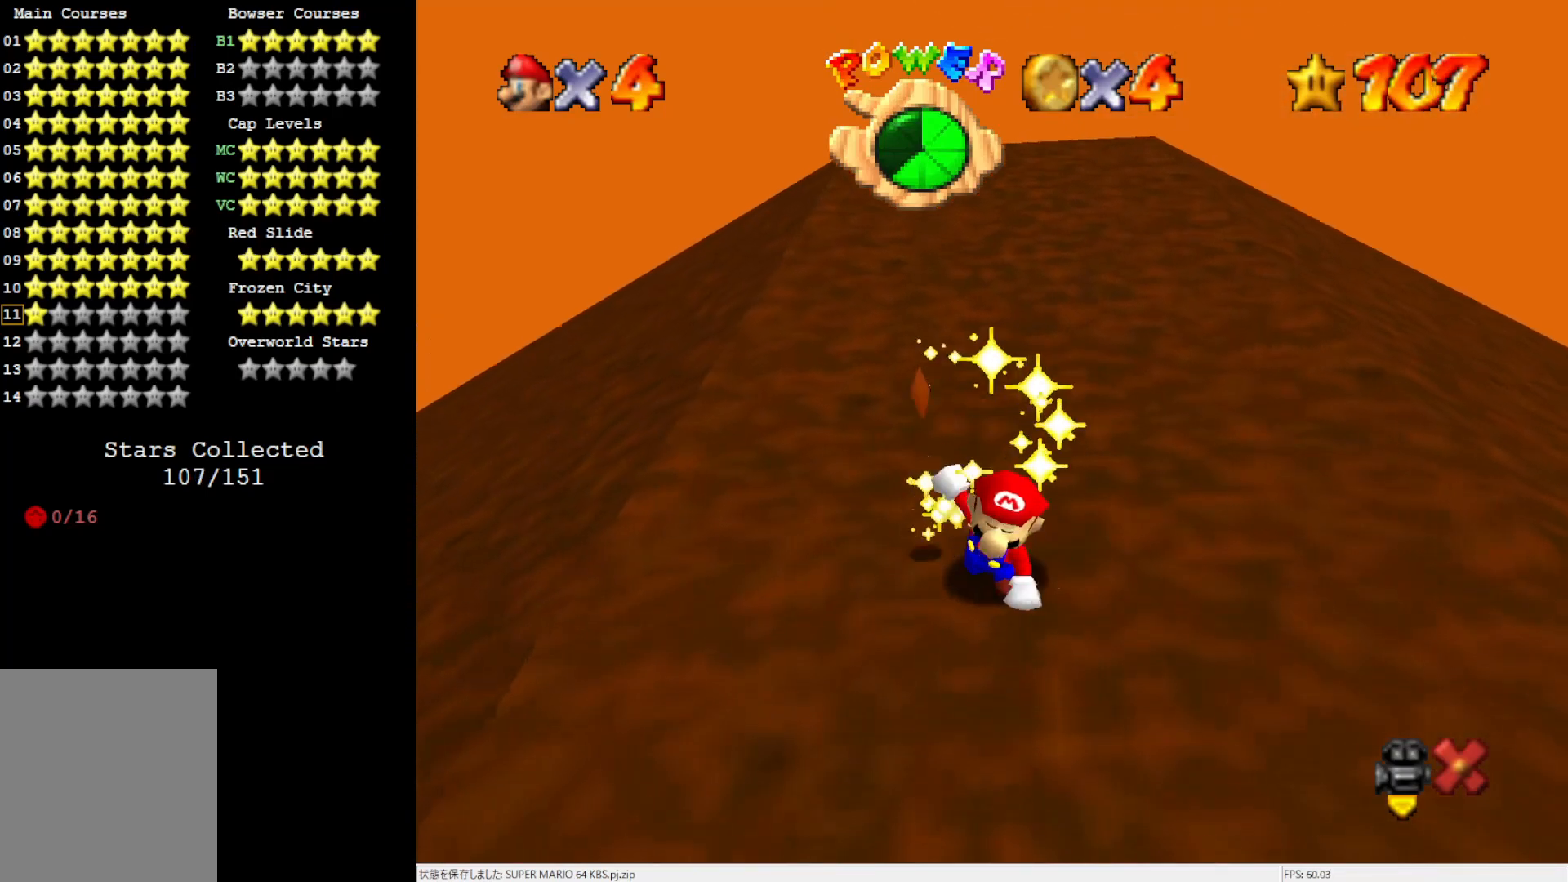
{"buttons": [], "left_stick": "center", "events": []}
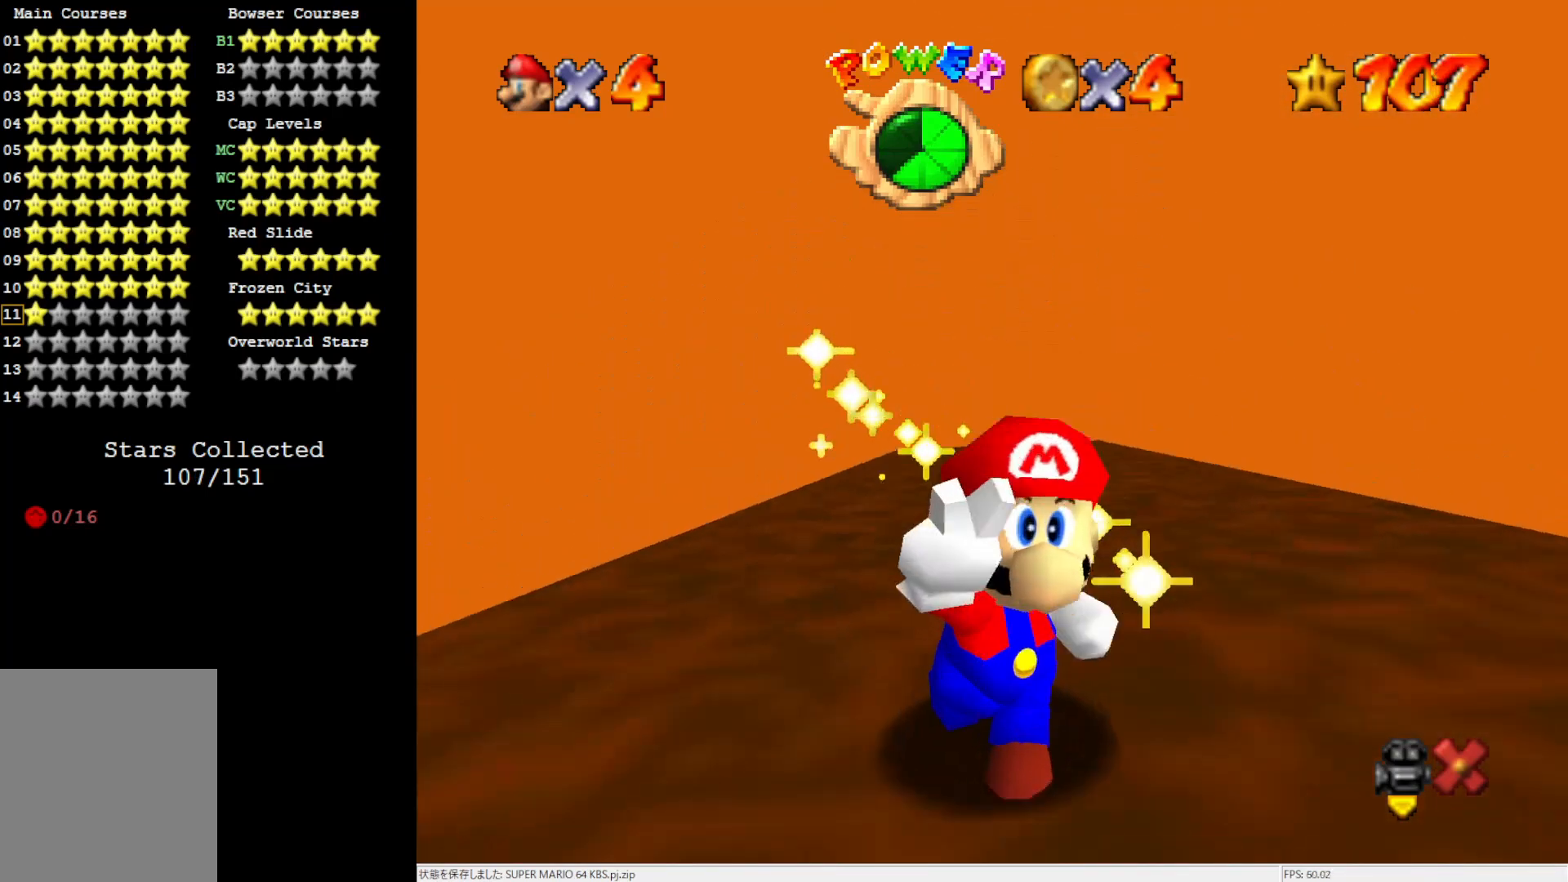
{"buttons": [], "left_stick": "center", "events": []}
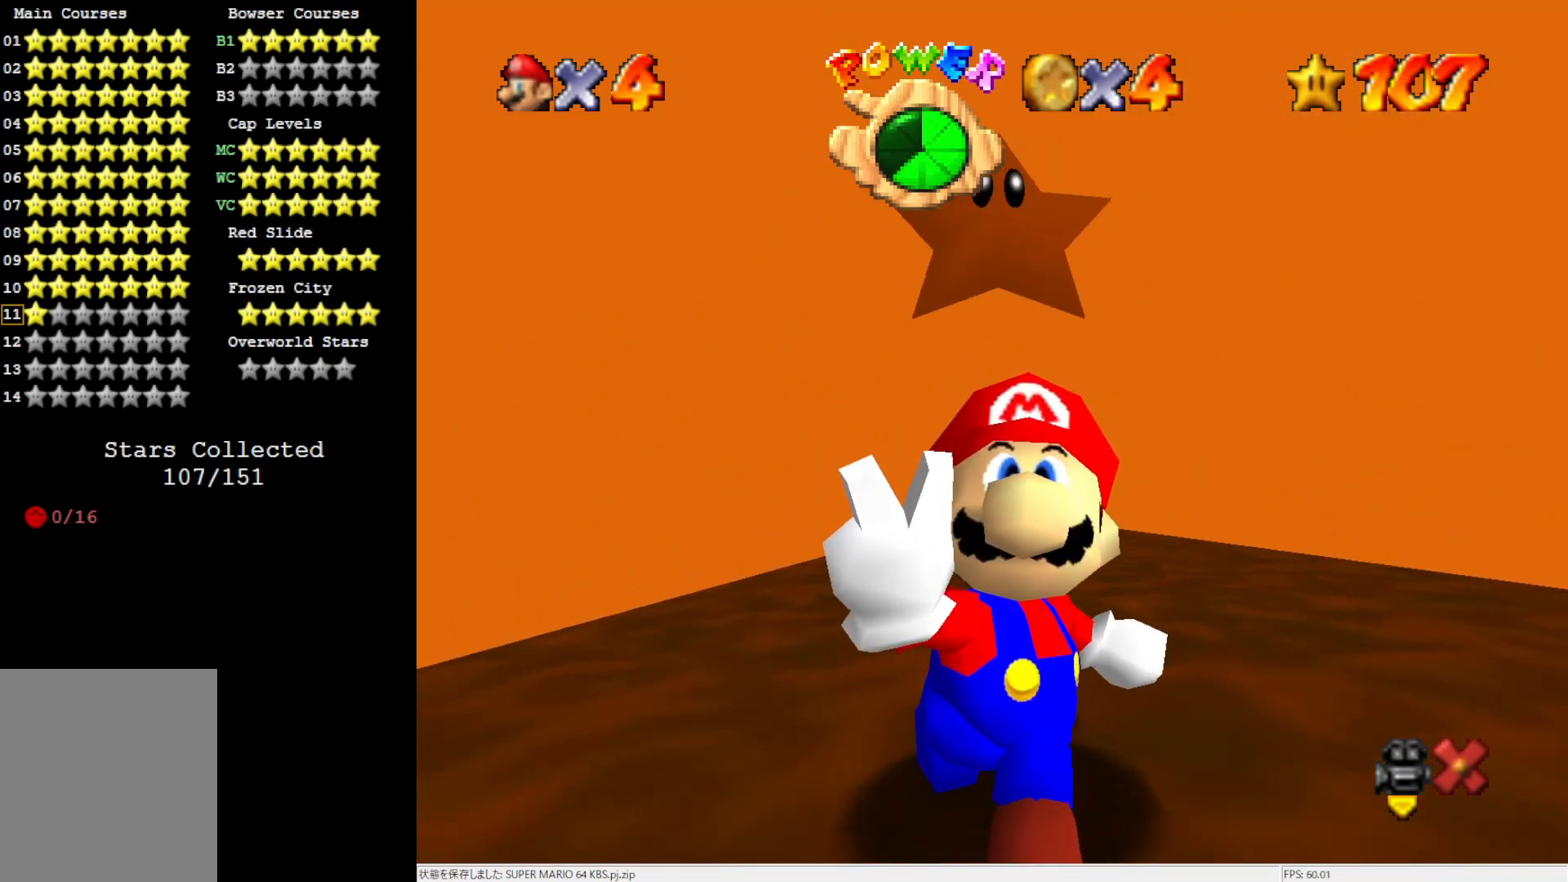
{"buttons": [], "left_stick": "center", "events": []}
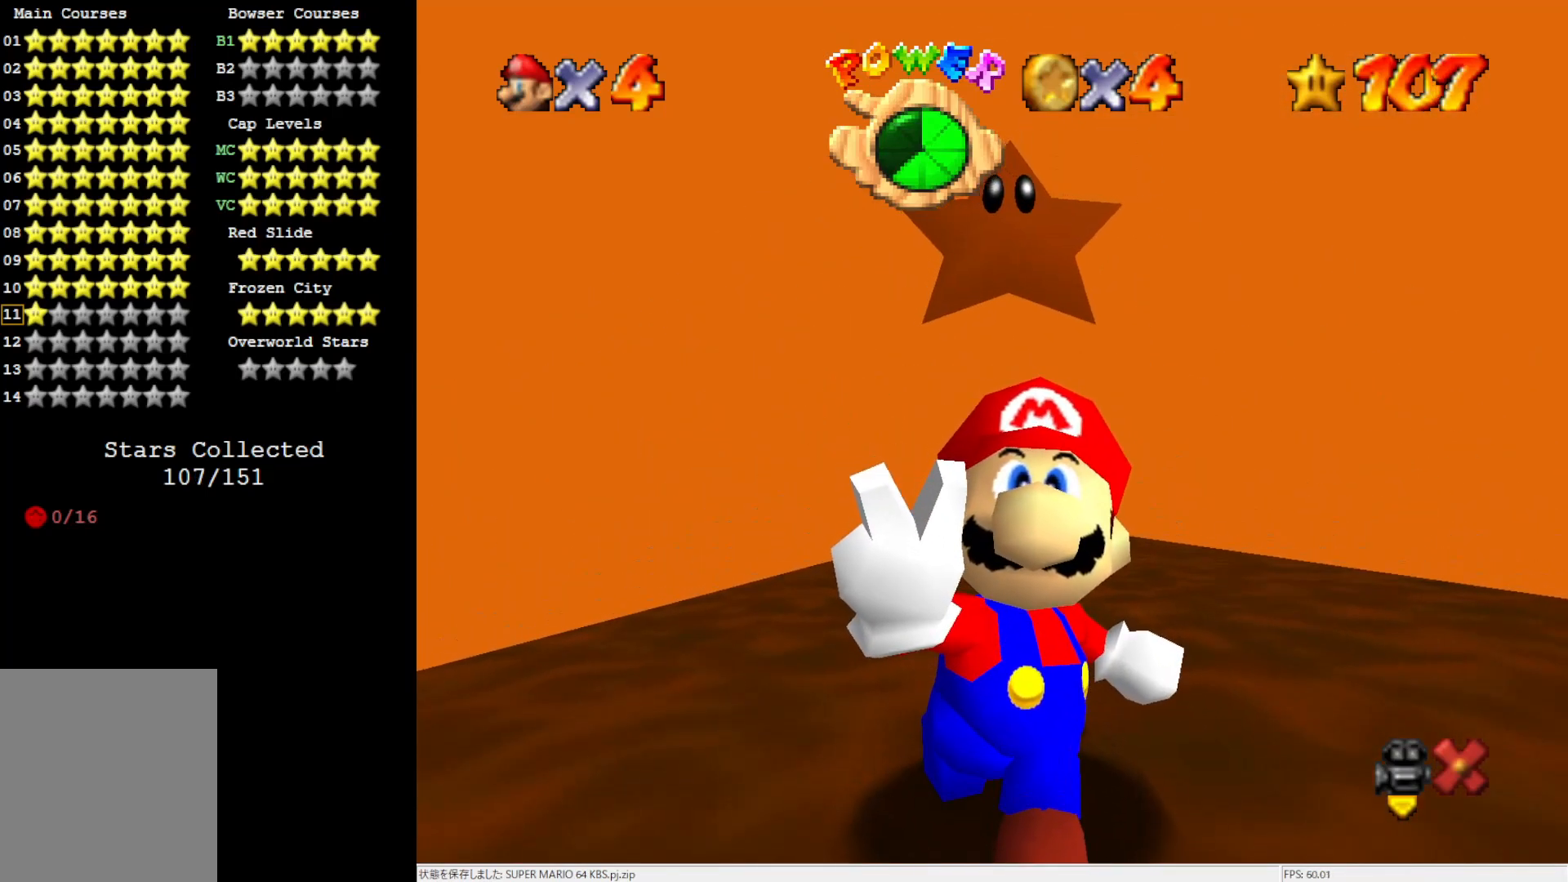
{"buttons": [], "left_stick": "center", "events": []}
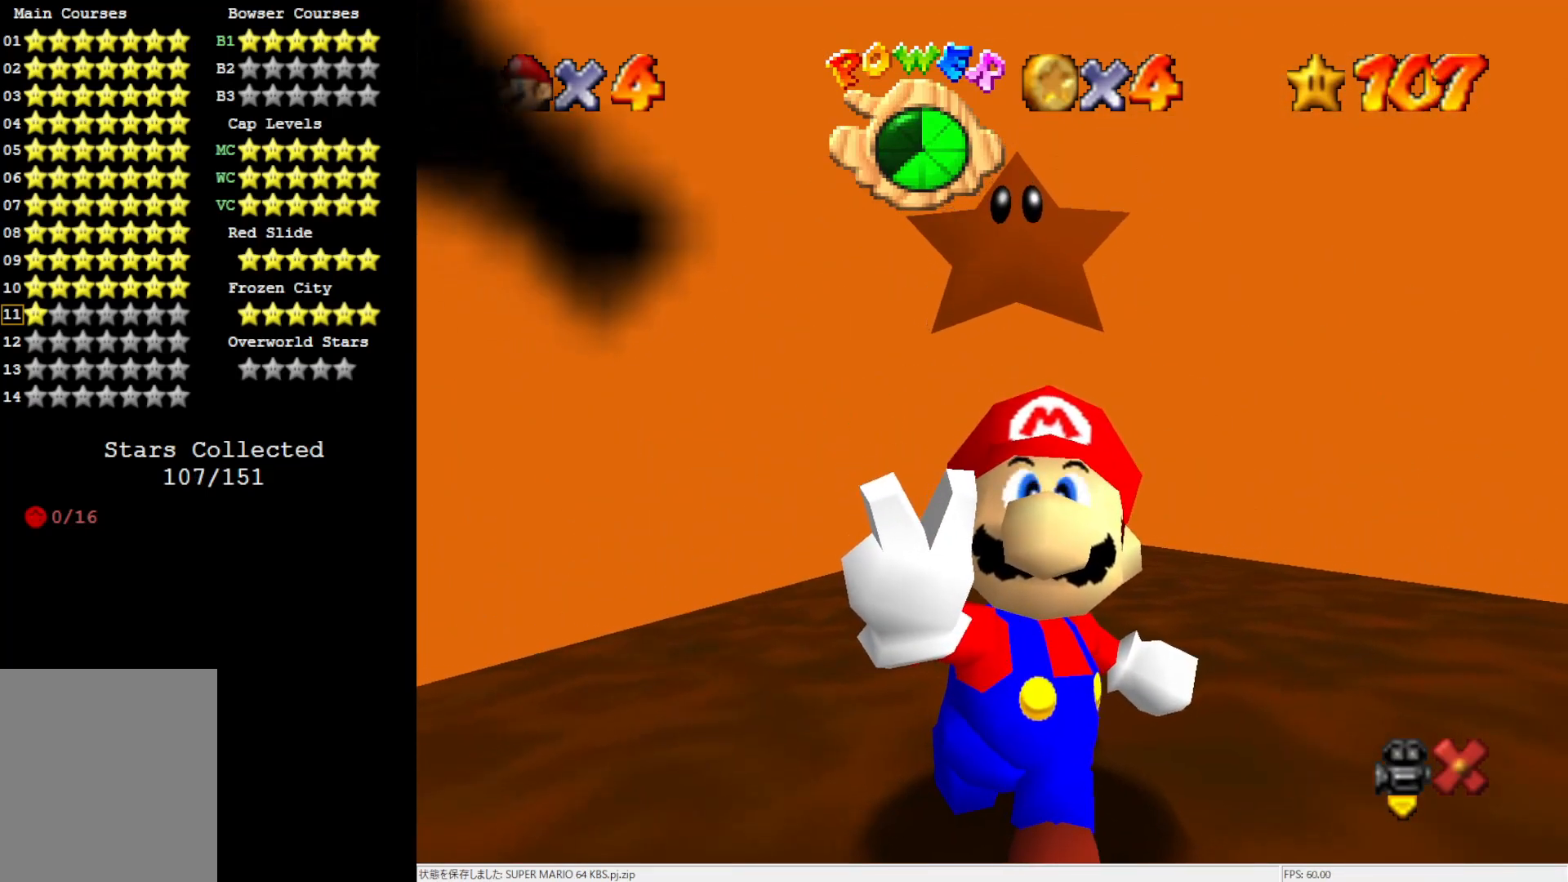
{"buttons": [], "left_stick": "center", "events": []}
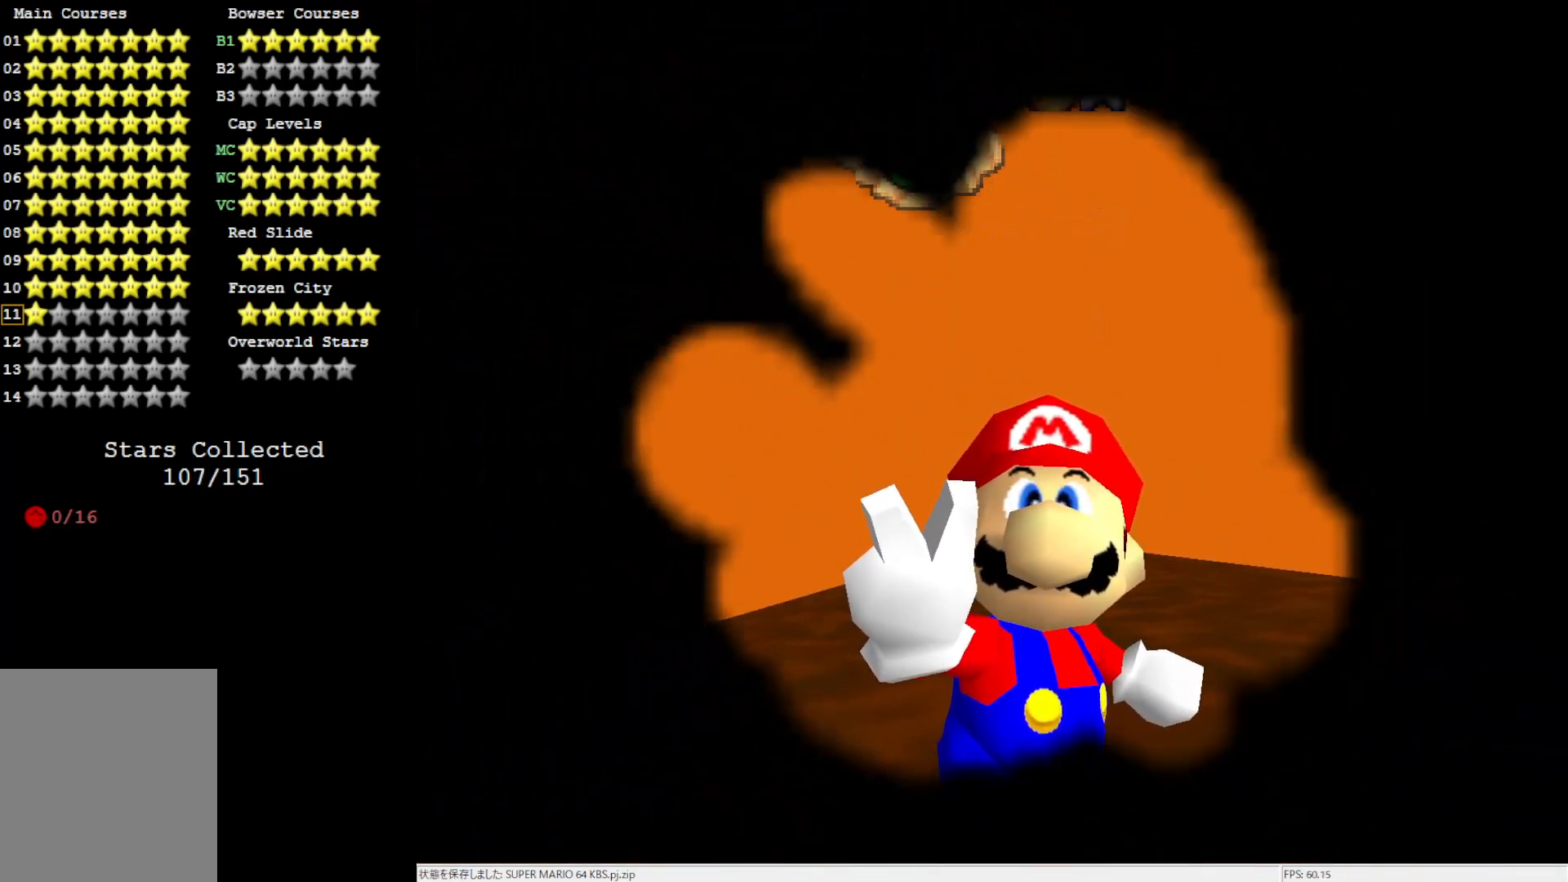
{"buttons": [], "left_stick": "center", "events": []}
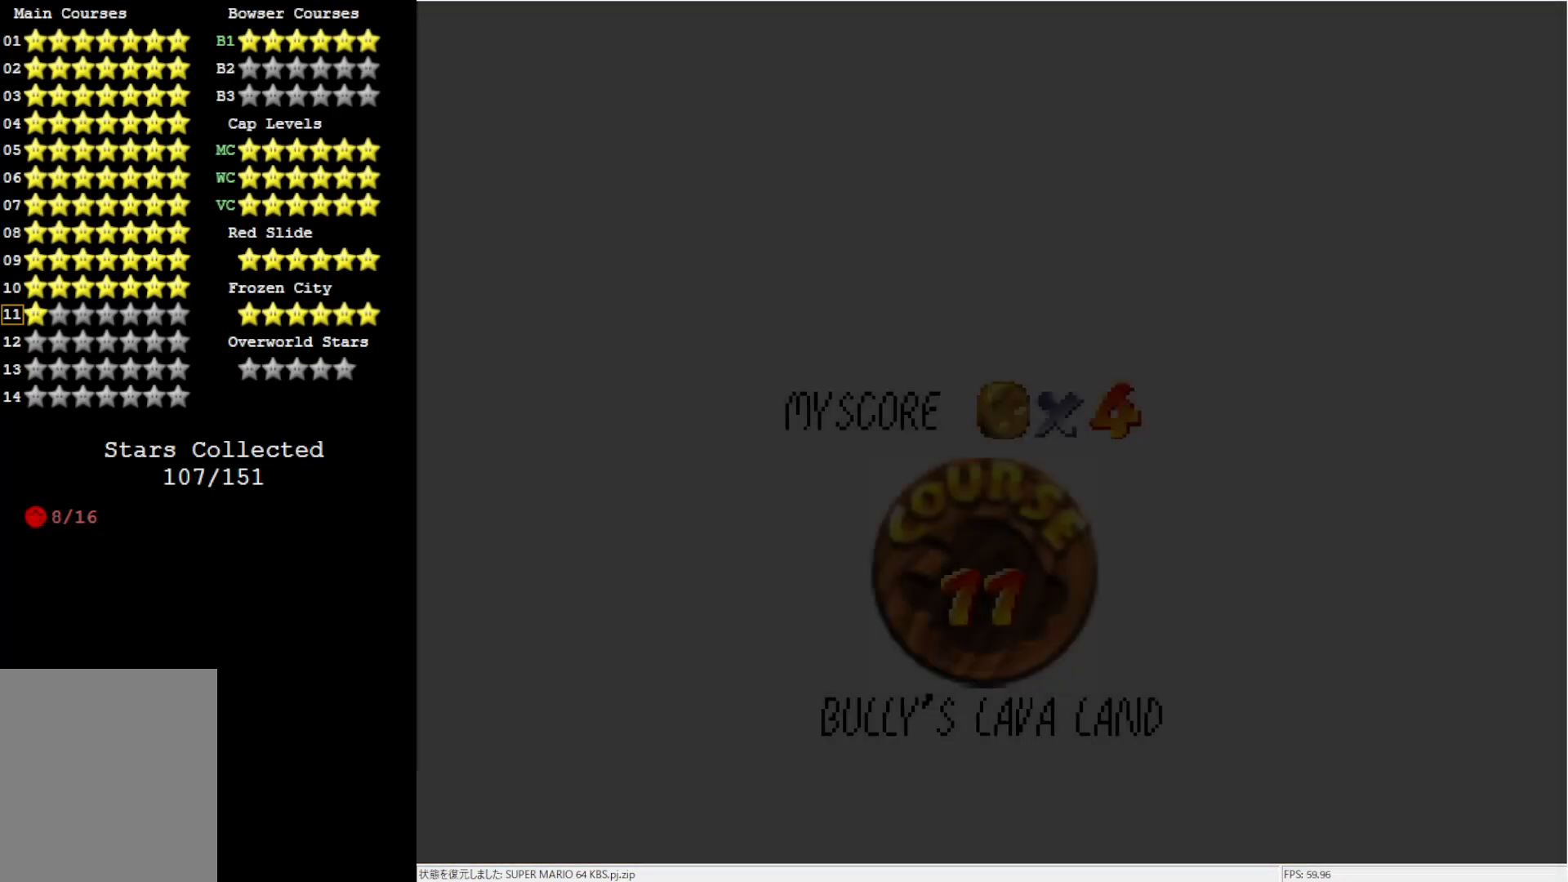
{"buttons": [], "left_stick": "center", "events": []}
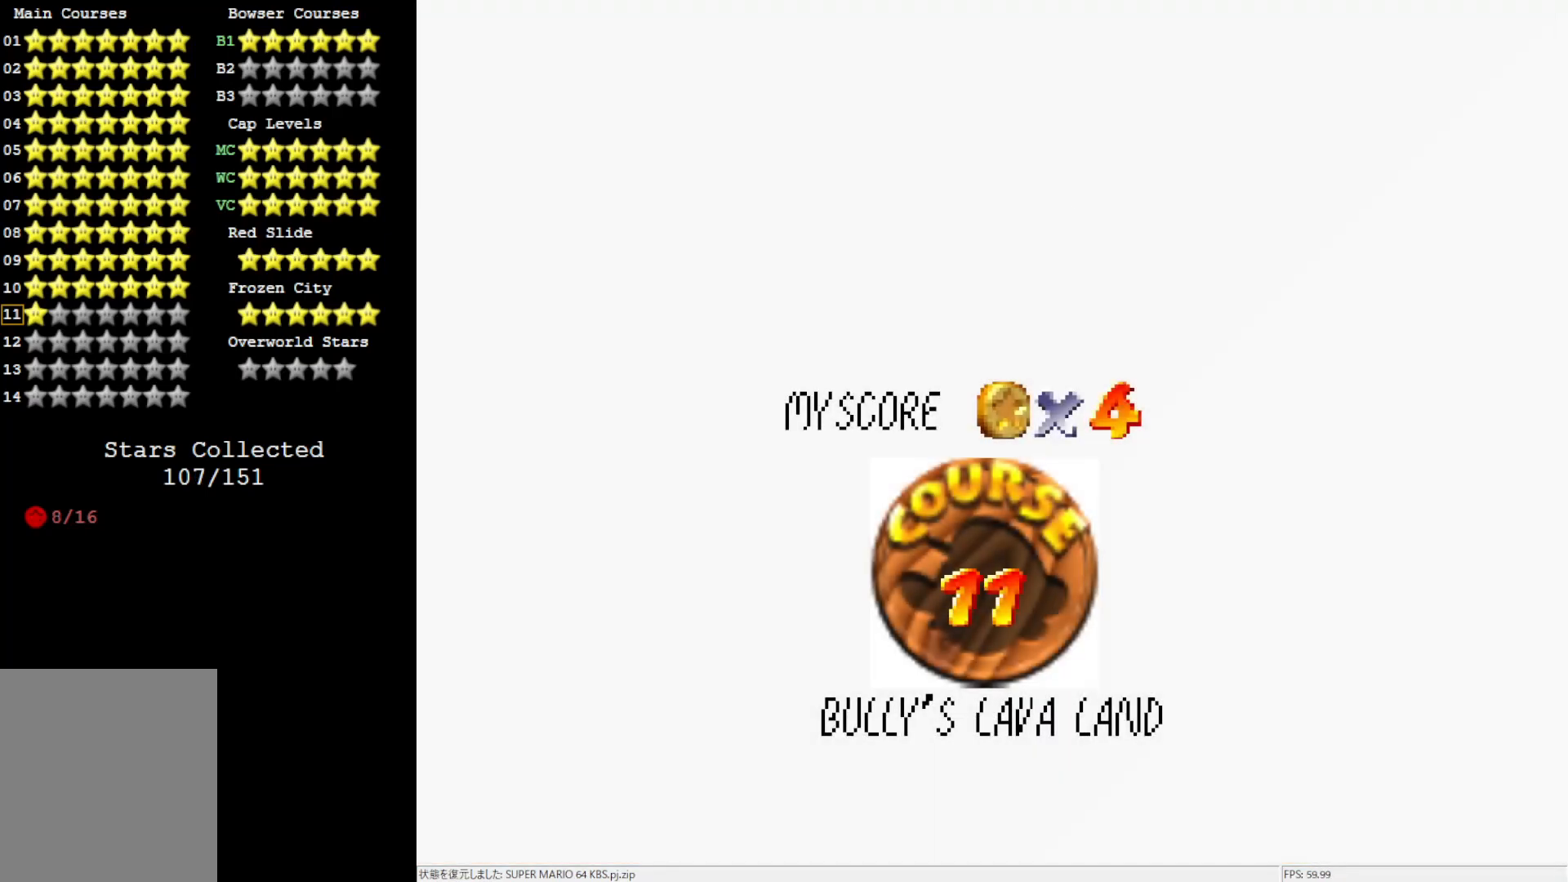
{"buttons": [], "left_stick": "center", "events": []}
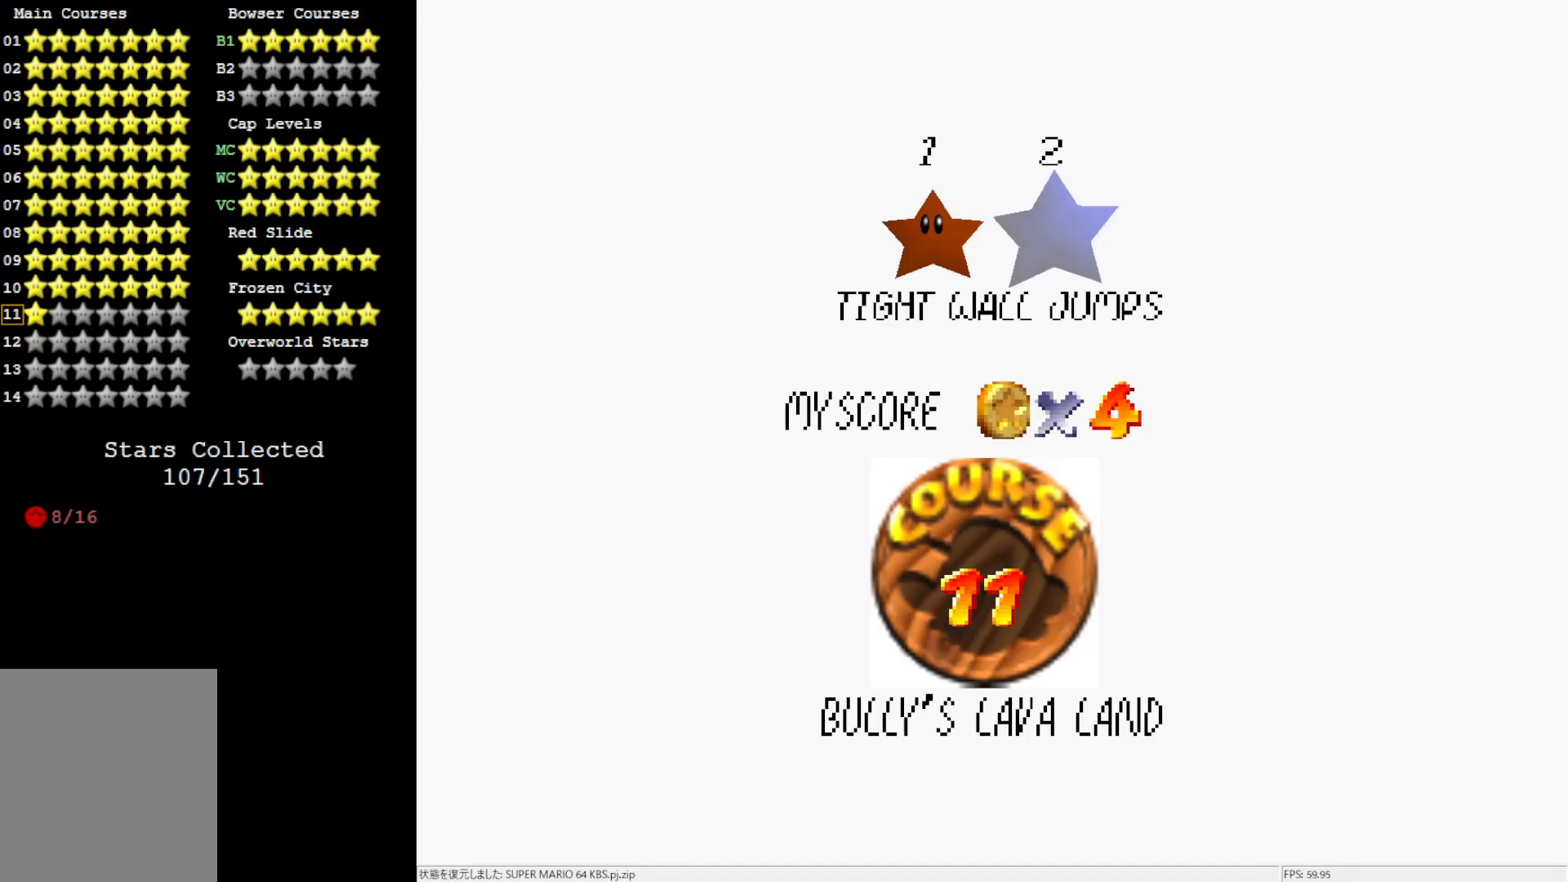
{"buttons": [], "left_stick": "center", "events": [[100, "A", "down"], [283, "A", "up"]]}
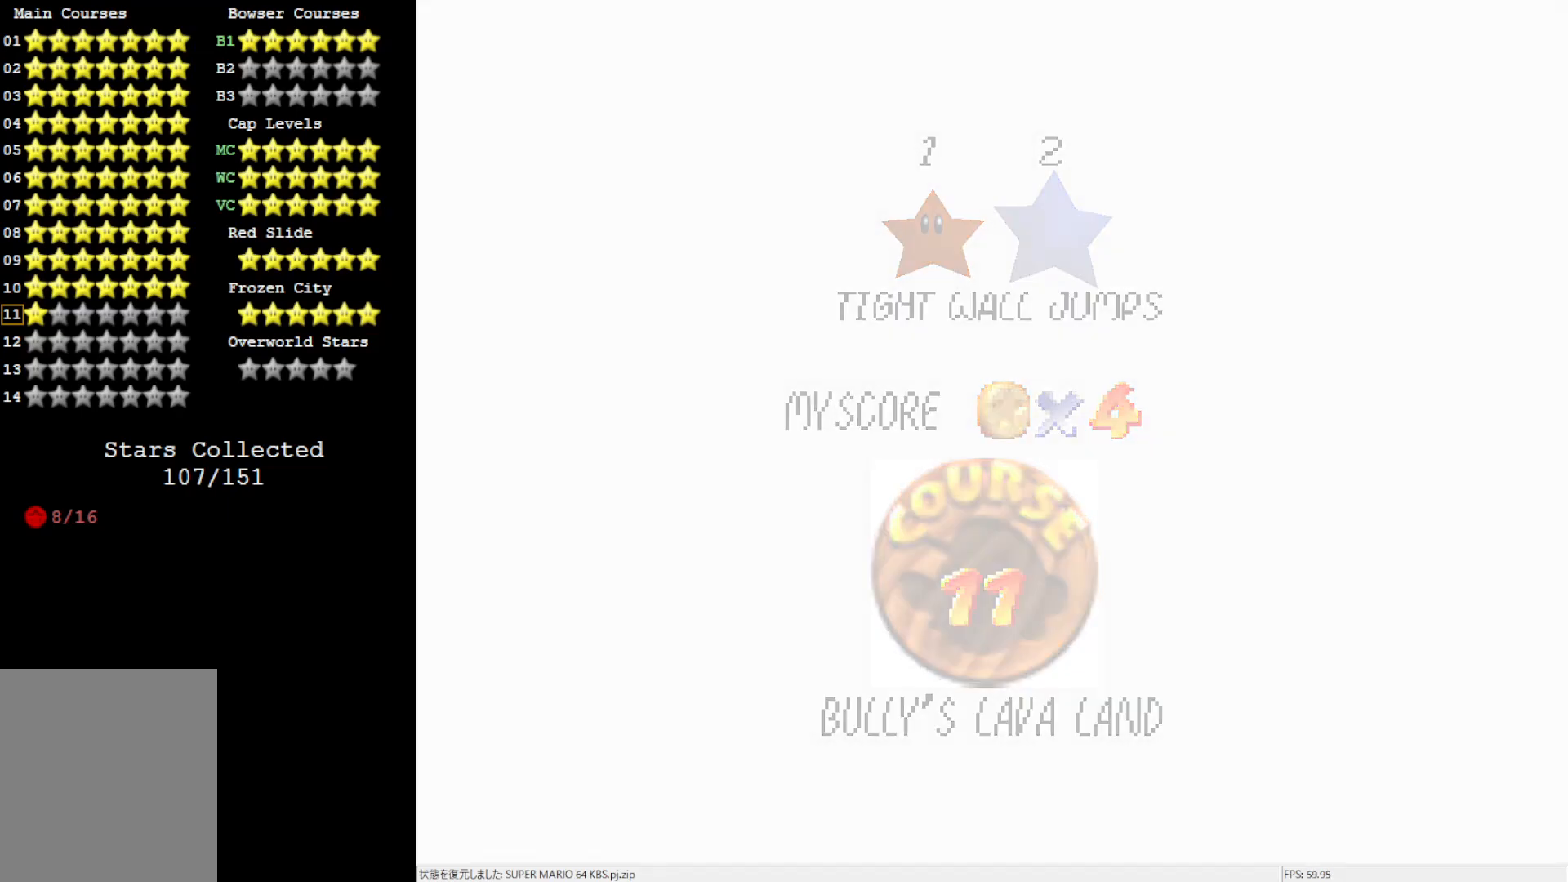
{"buttons": [], "left_stick": "center", "events": []}
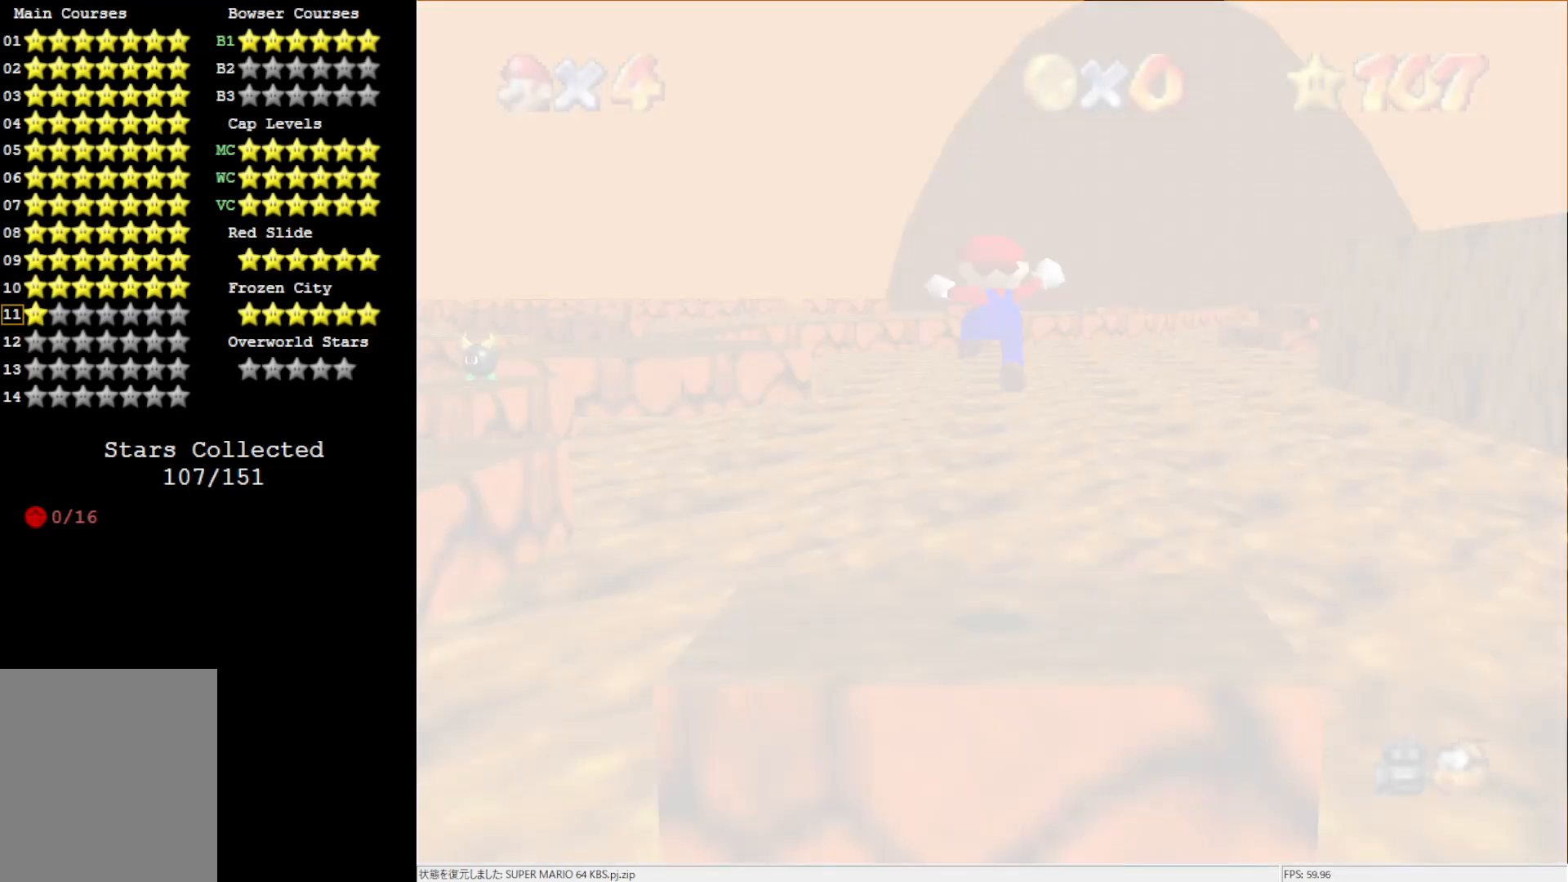
{"buttons": [], "left_stick": "center", "events": []}
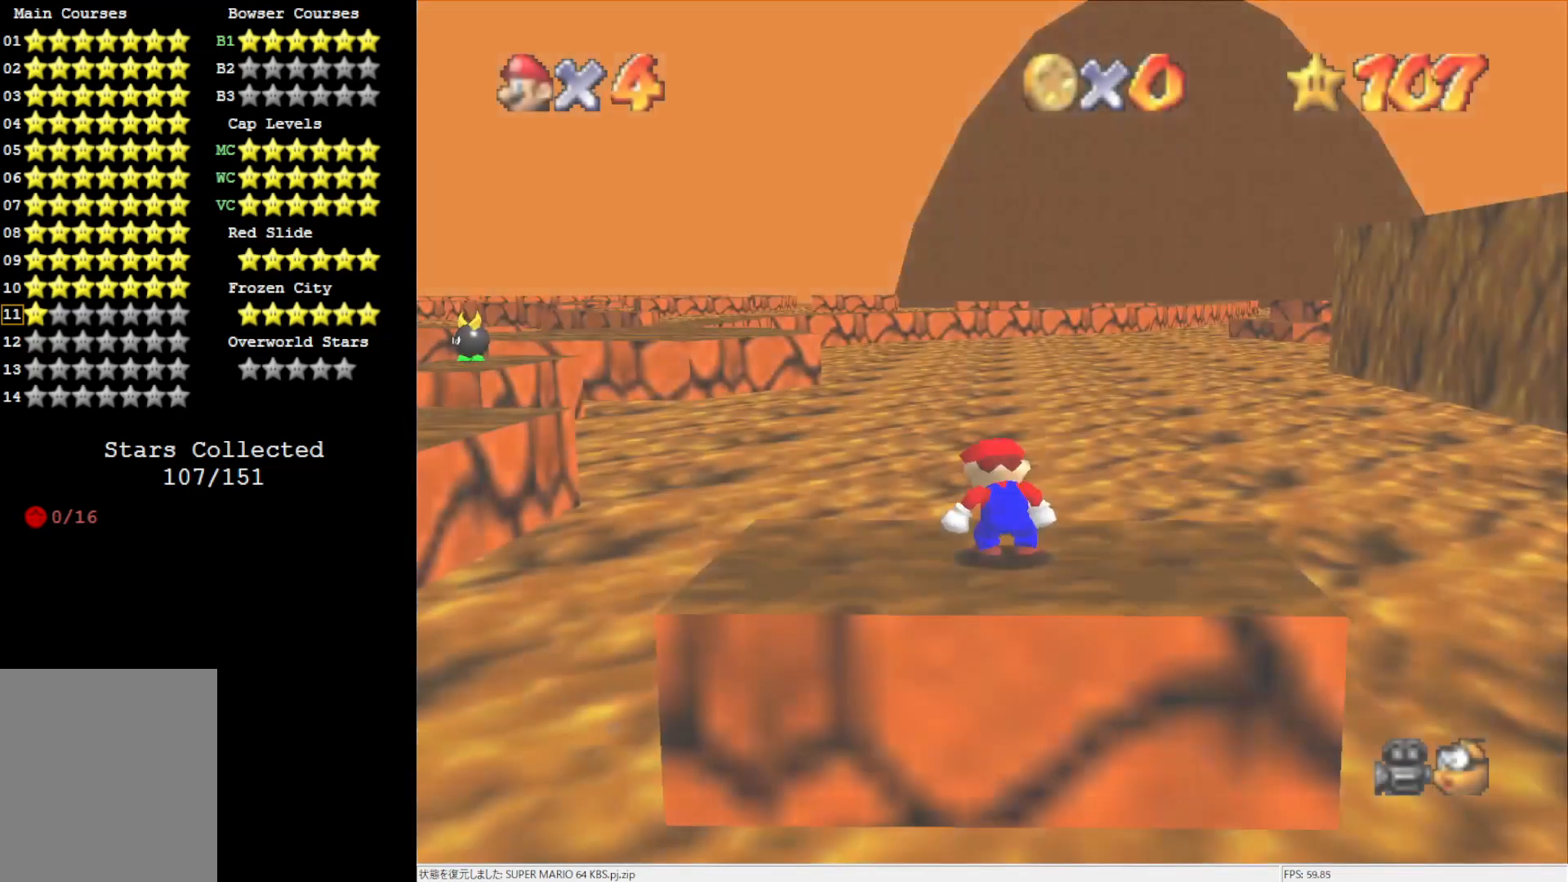
{"buttons": [], "left_stick": "up-left", "events": [[150, "C_RIGHT", "down"], [267, "C_RIGHT", "up"], [383, "C_DOWN", "down"], [417, "left_stick", "up-left"], [450, "C_DOWN", "up"]]}
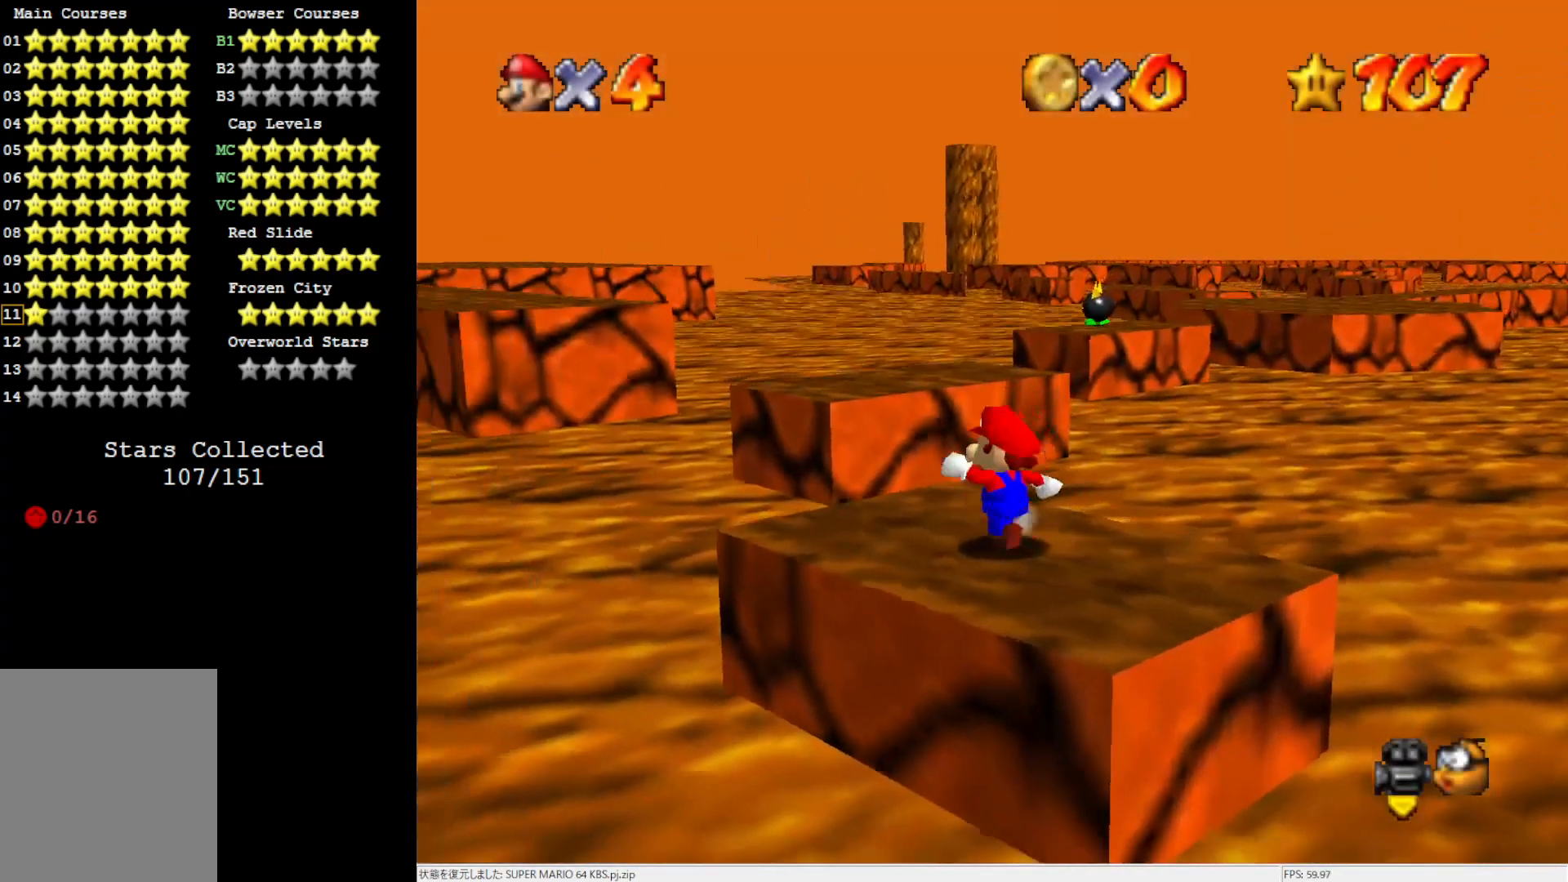
{"buttons": ["A", "Z"], "left_stick": "up-left", "events": [[450, "Z", "down"], [500, "A", "down"]]}